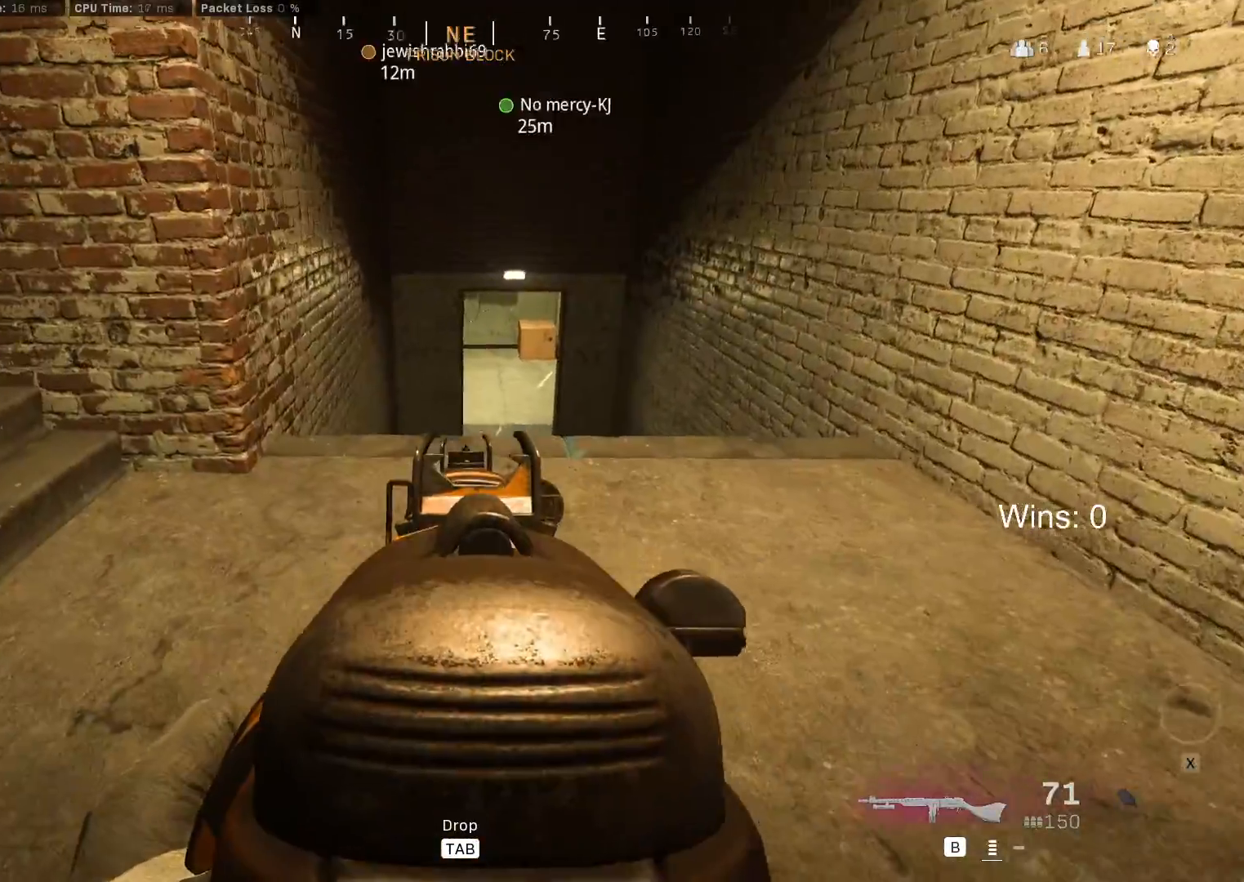
Gameplay with keyboard and mouse; each line is a JSON object with the keys and mouse buttons held at the frame after it. "events" lists presses ("down") and releases ("up") of "1", "2", "3", "4", "5", "a", "alt", "c", "caps_lock", "ctrl", "d", "e", "f", "g", "q", "r", "s", "shift", "space", "t", "tab", "v", "w", "x", "z", "mouse_left", "mouse_wheel" and "mouse_right" between this image and that frame as [ms after this image, input, new state], when the widget could be followed in between. "mouse_left", "mouse_wheel", "mouse_right" = the "left", "wheel", "right" buttons of the "mouse" list. No other keys are recorded. "wheel" means that the mouse wheel is clicked or scrolled. "mouse_move" is the direction in which the mouse moves at that frame (one of eight, or "still"), when it could be read.
{"keys": ["a"], "mouse": [], "mouse_move": "left", "events": [[83, "a", "down"], [417, "mouse_right", "up"]]}
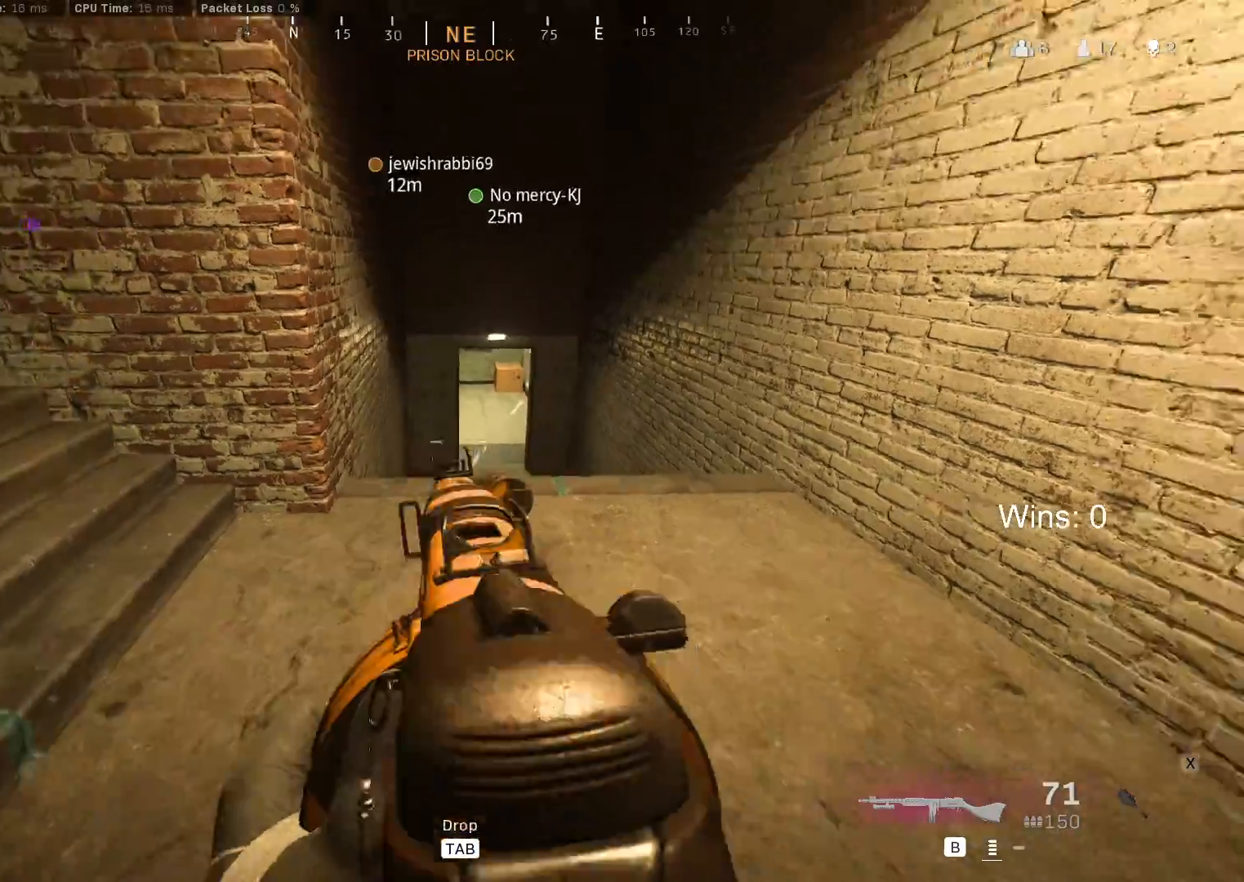
{"keys": ["shift", "w"], "mouse": [], "mouse_move": "still", "events": [[50, "w", "down"], [100, "shift", "down"], [150, "a", "up"], [200, "shift", "up"], [283, "shift", "down"], [383, "shift", "up"], [483, "shift", "down"]]}
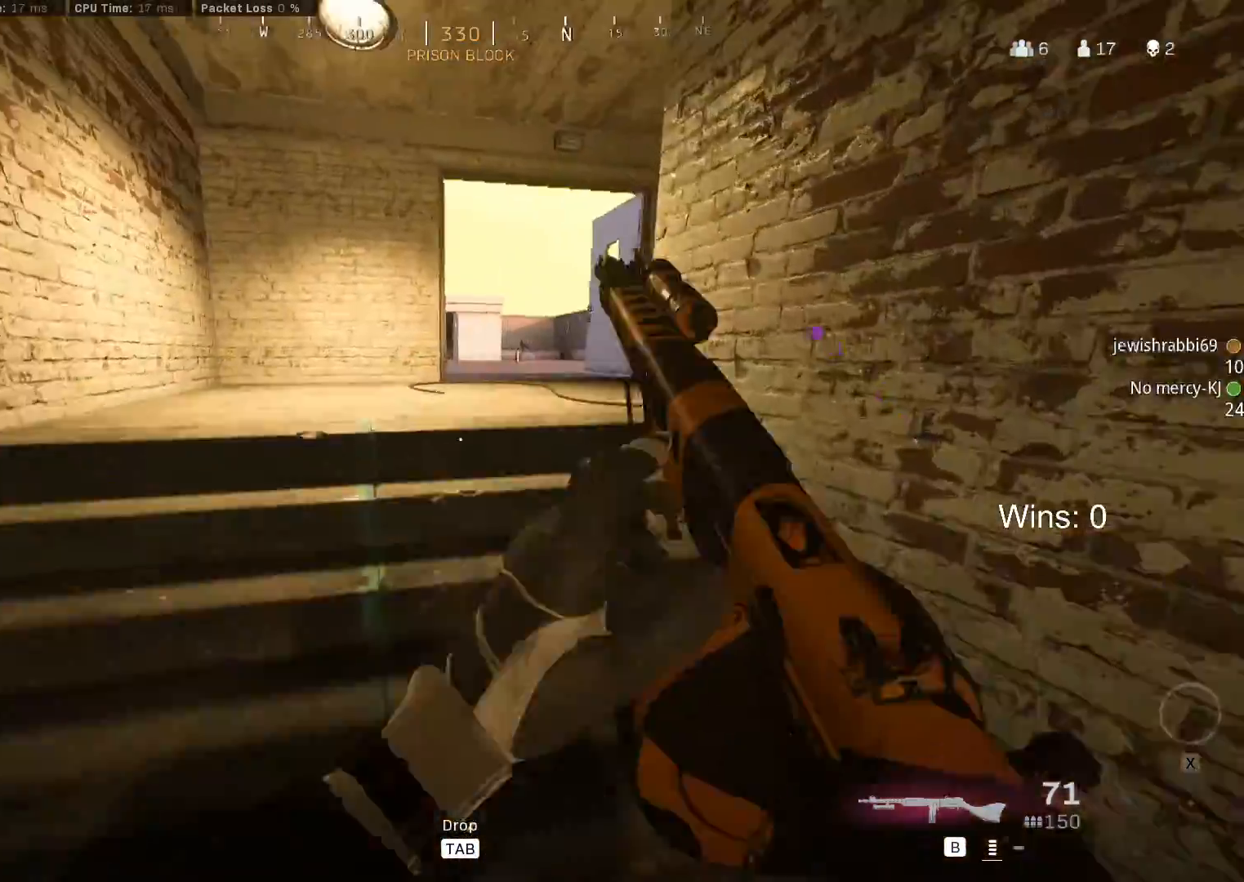
{"keys": ["w"], "mouse": [], "mouse_move": "still", "events": [[117, "shift", "up"]]}
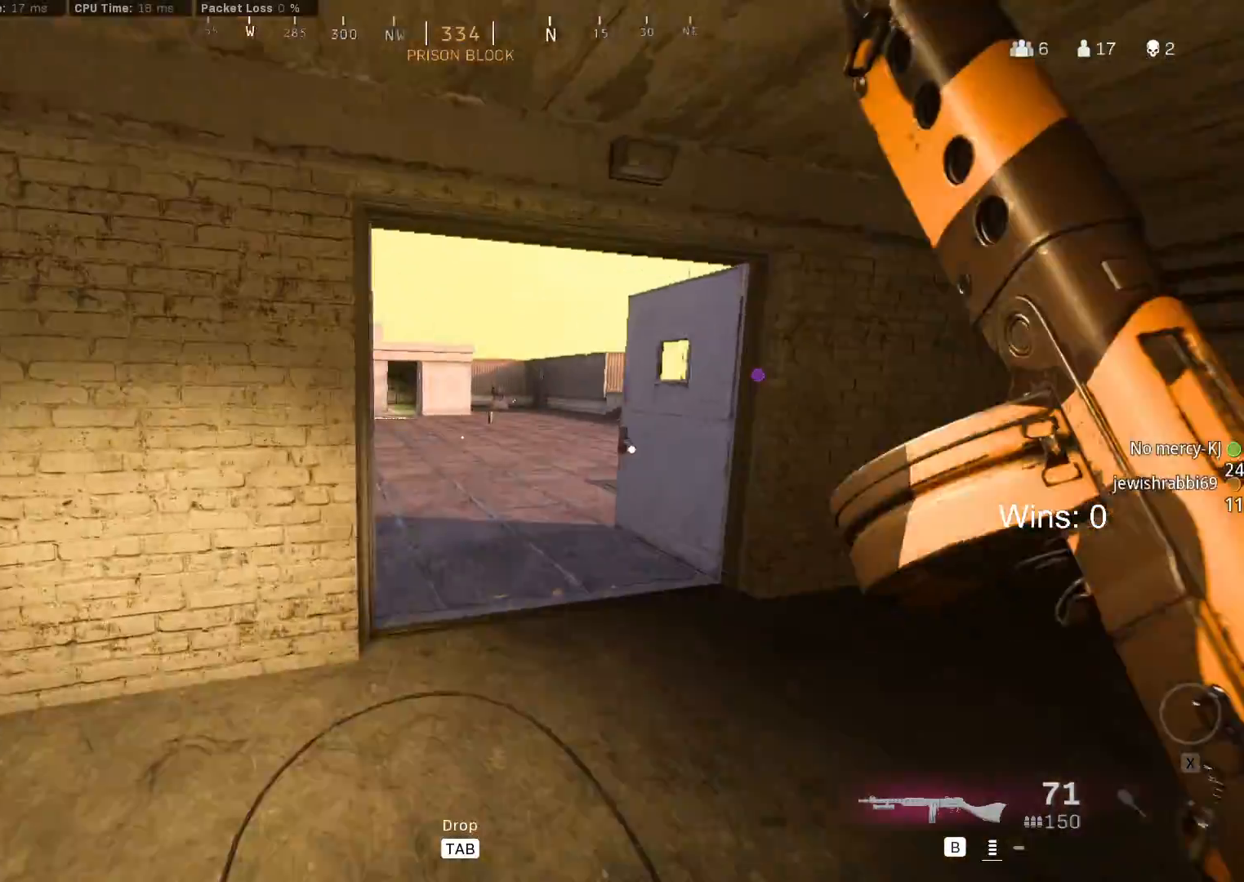
{"keys": ["w"], "mouse": [], "mouse_move": "right", "events": [[233, "c", "down"], [317, "c", "up"]]}
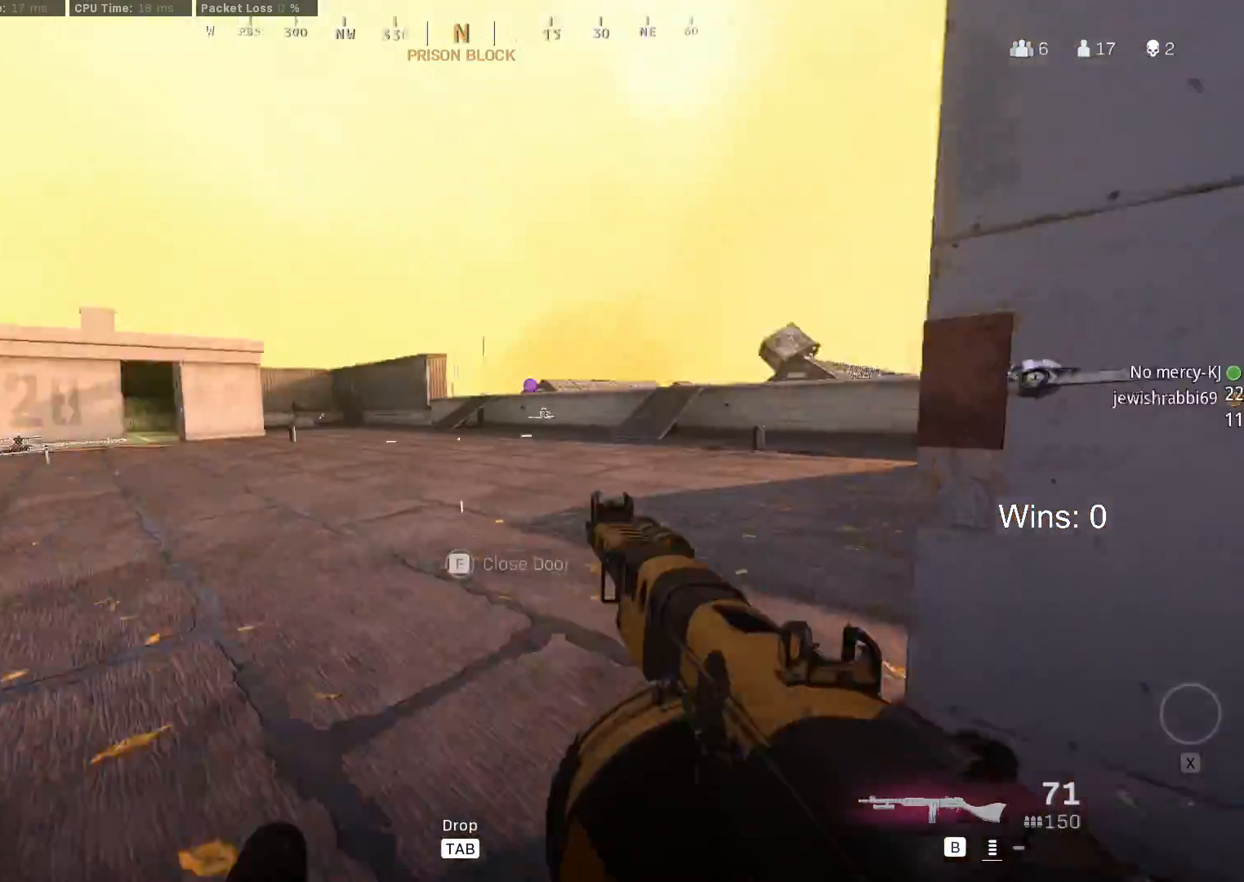
{"keys": ["w"], "mouse": [], "mouse_move": "right"}
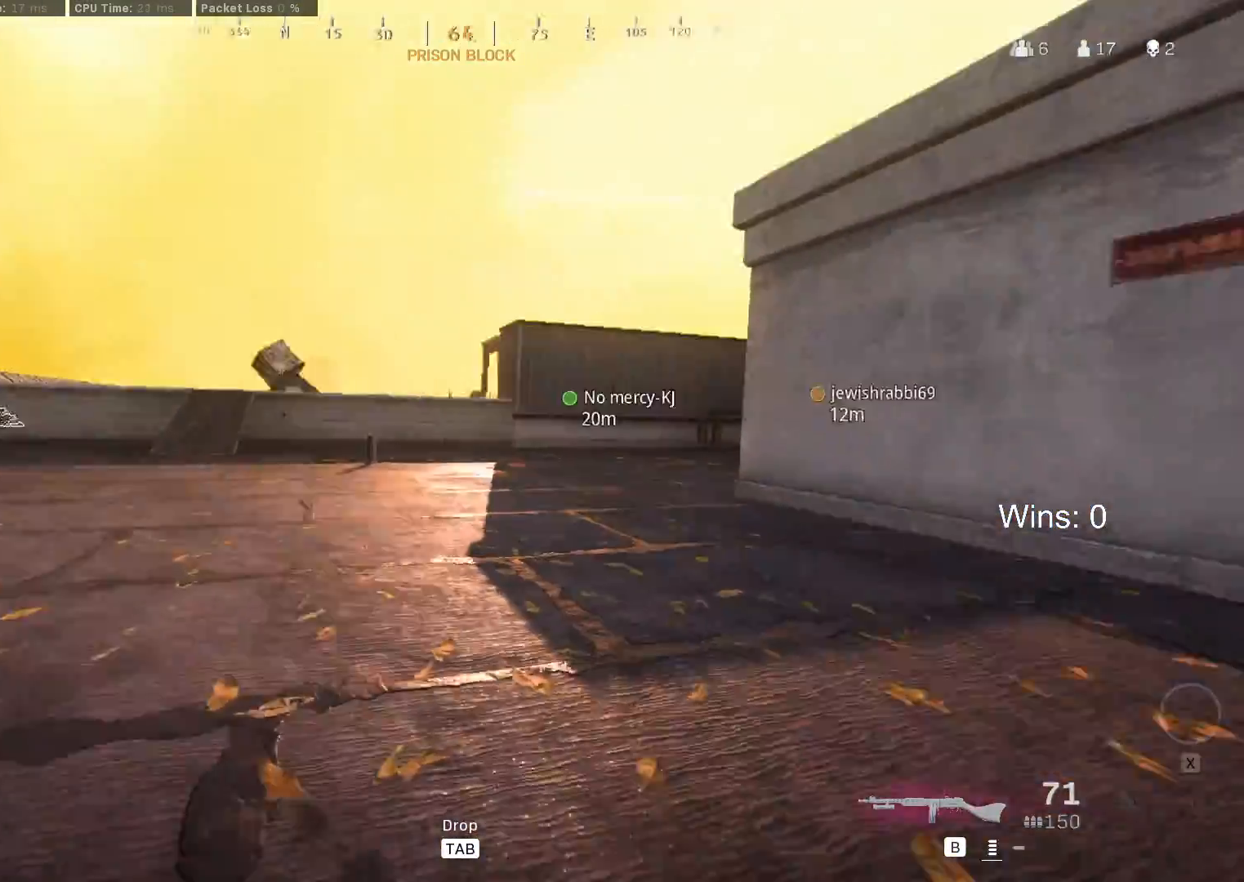
{"keys": ["a"], "mouse": [], "mouse_move": "right", "events": [[117, "shift", "down"], [217, "shift", "up"], [300, "a", "down"], [350, "w", "up"]]}
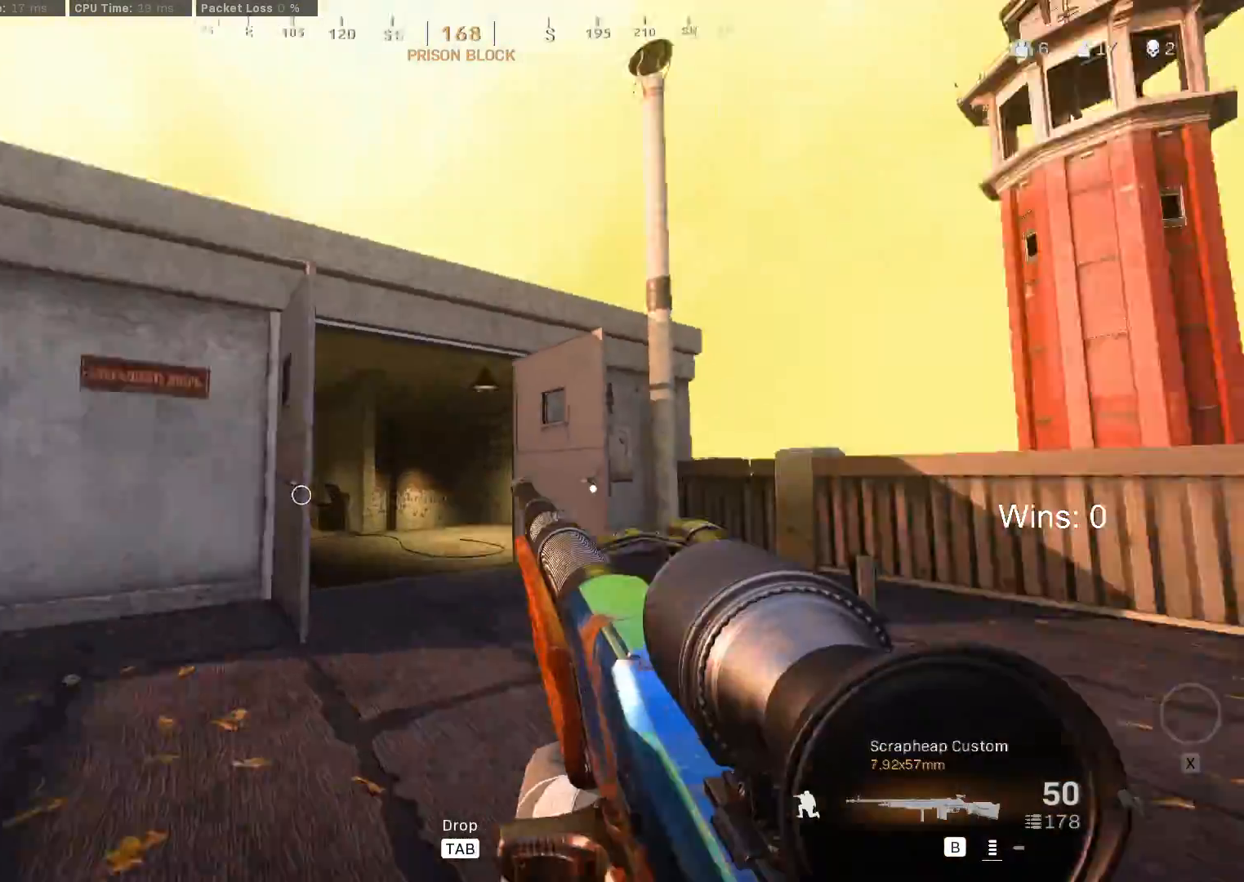
{"keys": ["a"], "mouse": [], "mouse_move": "still", "events": []}
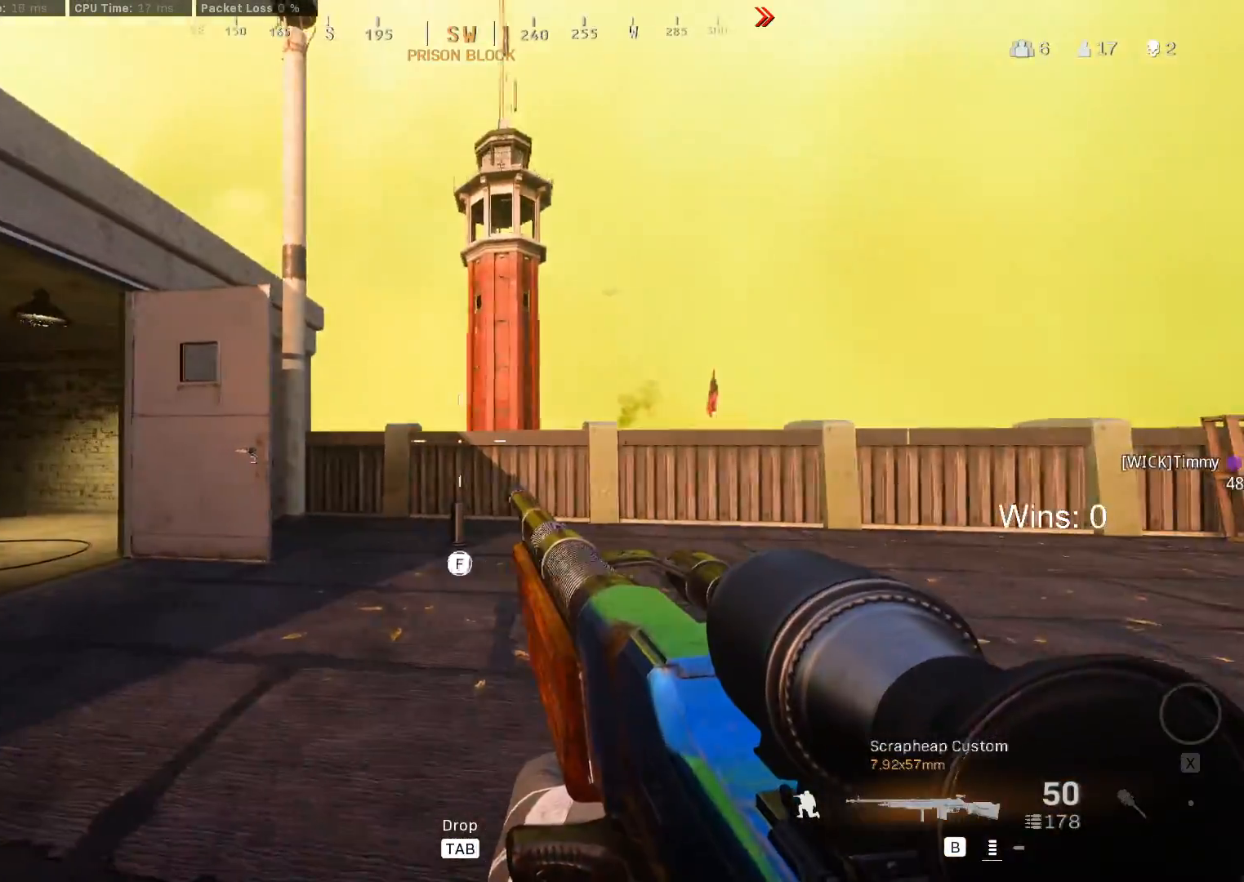
{"keys": [], "mouse": [], "mouse_move": "still", "events": [[333, "a", "up"]]}
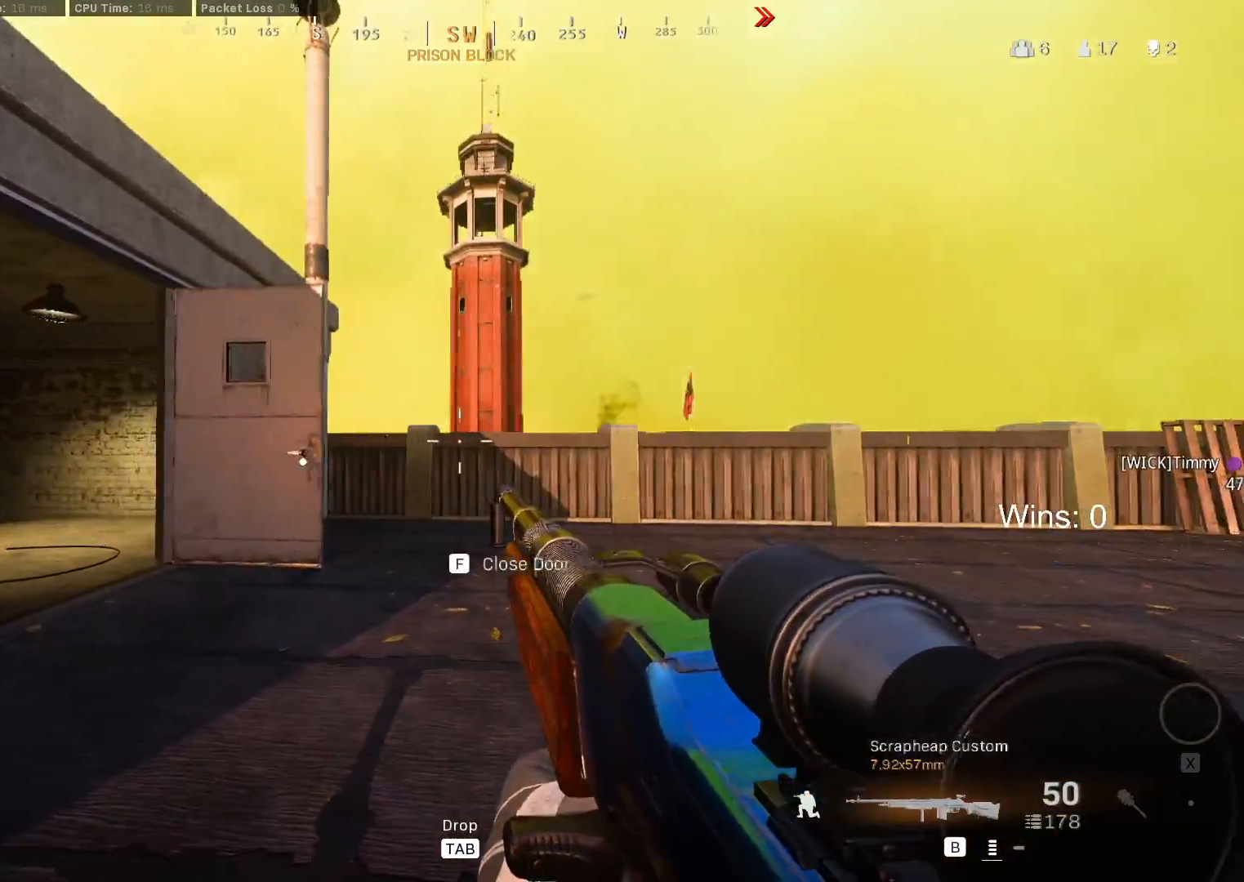
{"keys": [], "mouse": [], "mouse_move": "still", "events": [[217, "a", "down"], [450, "a", "up"]]}
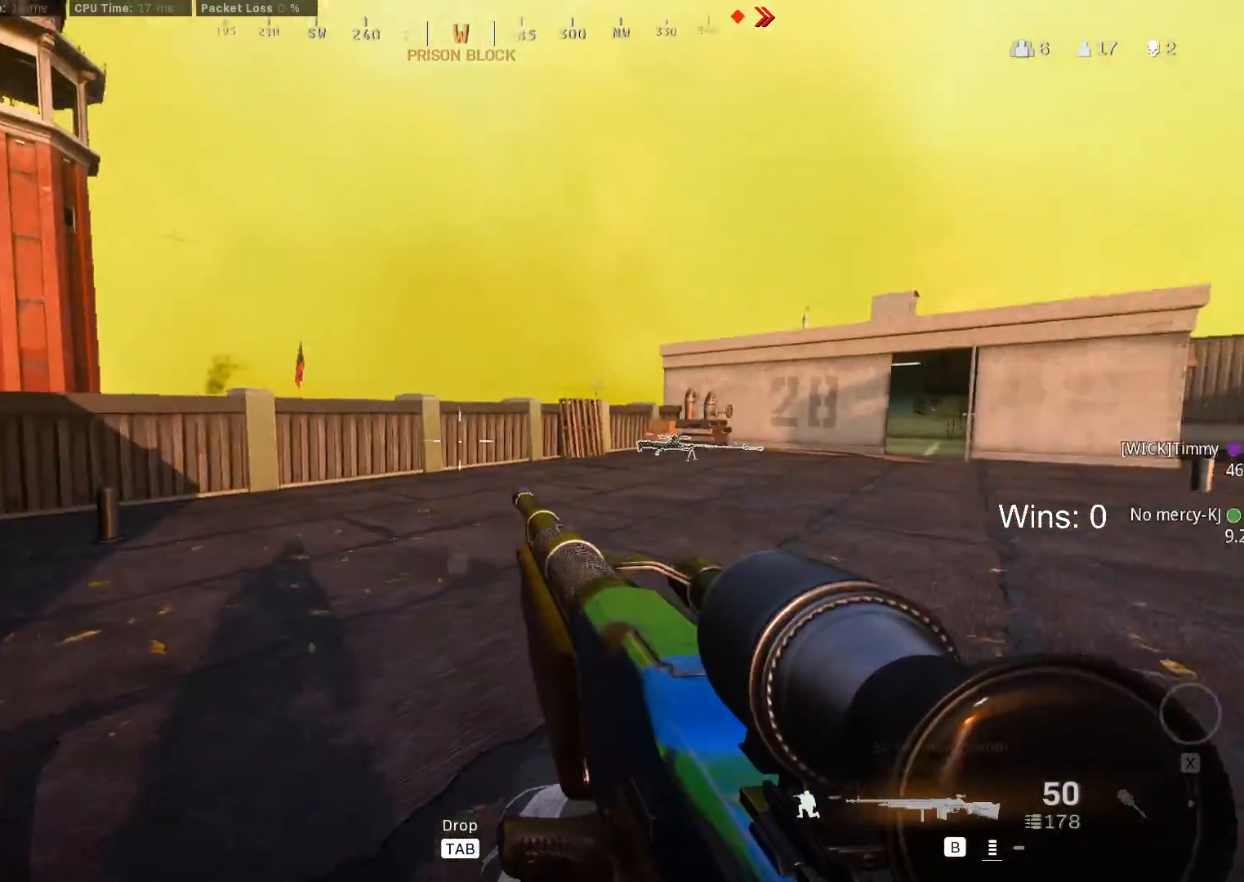
{"keys": ["w"], "mouse": [], "mouse_move": "left", "events": [[267, "w", "down"]]}
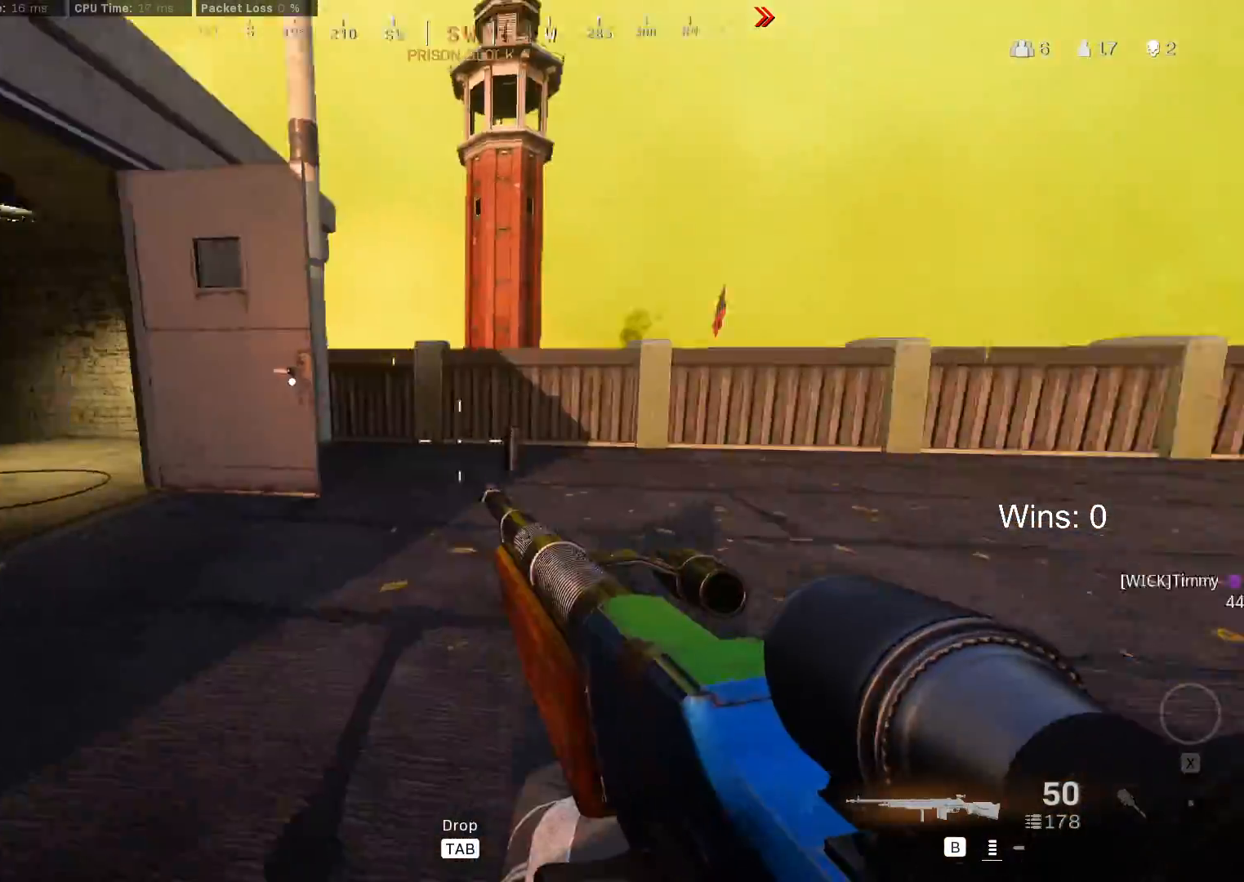
{"keys": ["w"], "mouse": [], "mouse_move": "still", "events": [[17, "shift", "down"], [50, "shift", "up"], [200, "shift", "down"], [333, "shift", "up"]]}
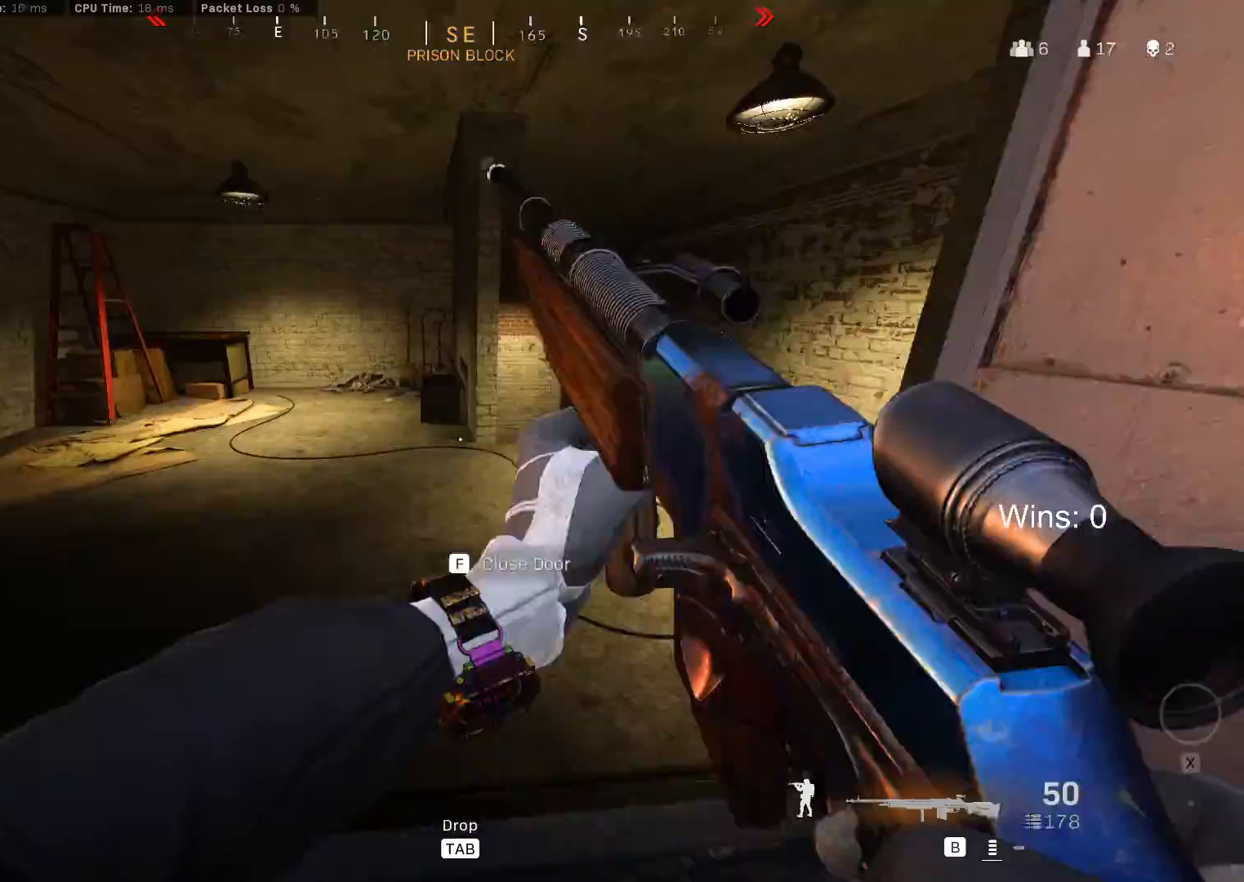
{"keys": ["d", "w"], "mouse": [], "mouse_move": "still", "events": [[117, "d", "down"]]}
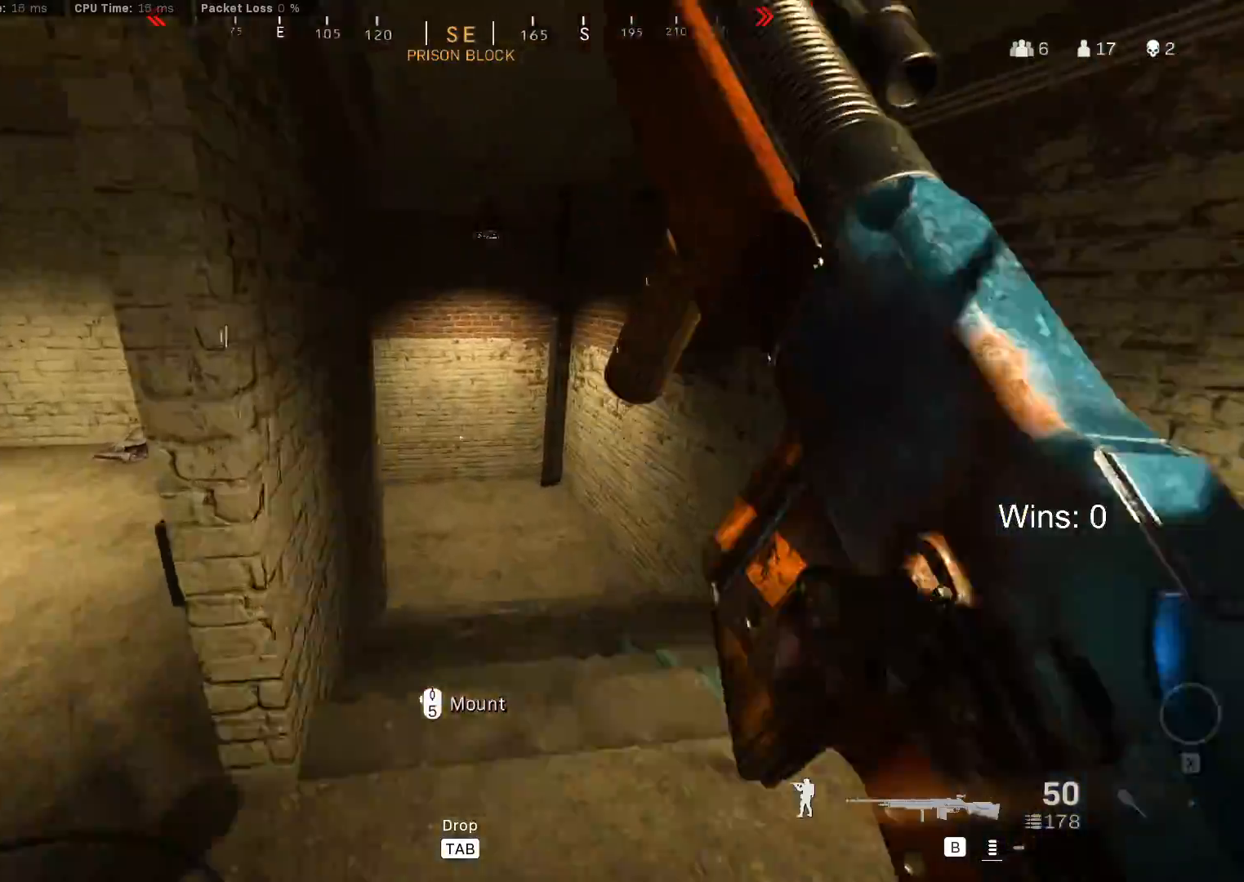
{"keys": ["d", "w"], "mouse": [], "mouse_move": "still", "events": []}
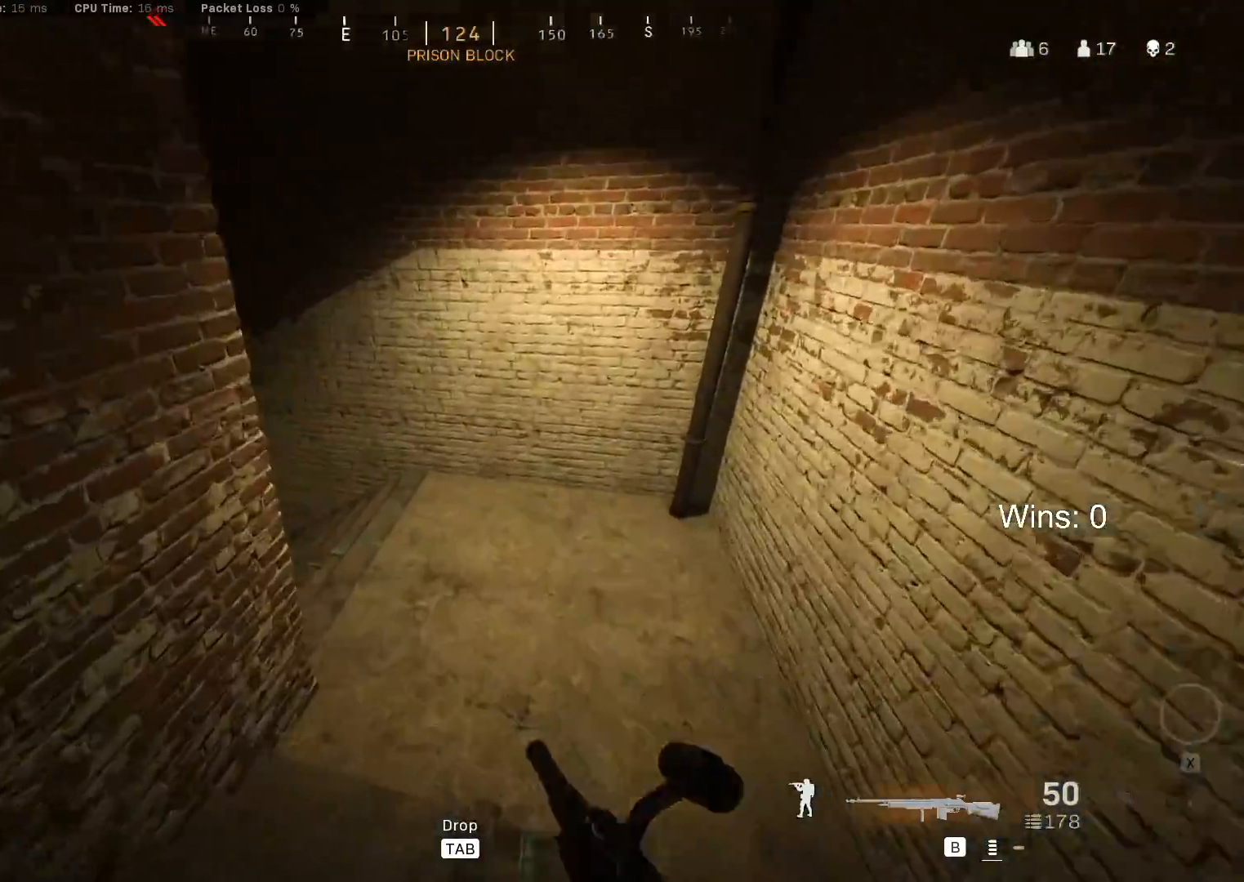
{"keys": [], "mouse": [], "mouse_move": "left", "events": [[333, "w", "up"], [483, "d", "up"]]}
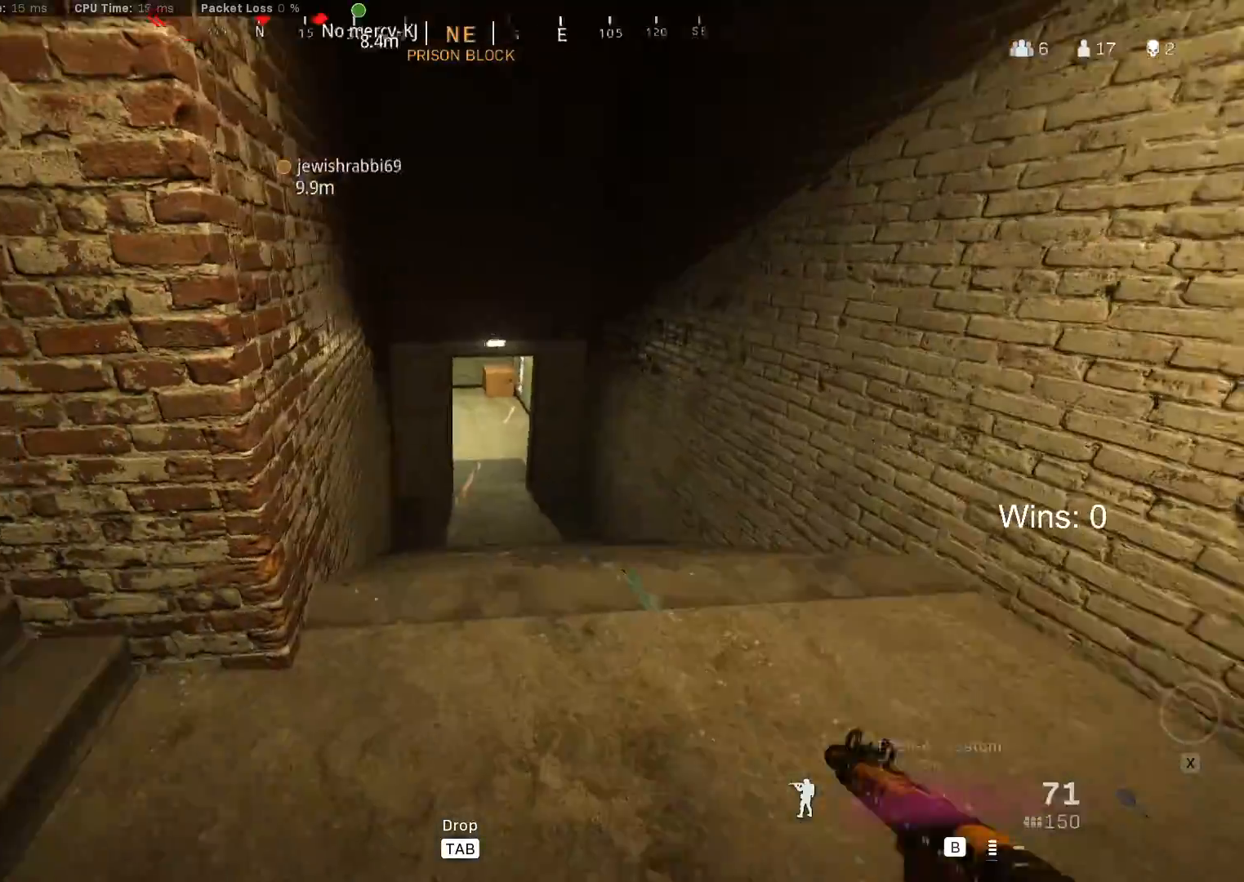
{"keys": ["w"], "mouse": [], "mouse_move": "still", "events": [[250, "w", "down"], [450, "shift", "down"], [483, "shift", "up"]]}
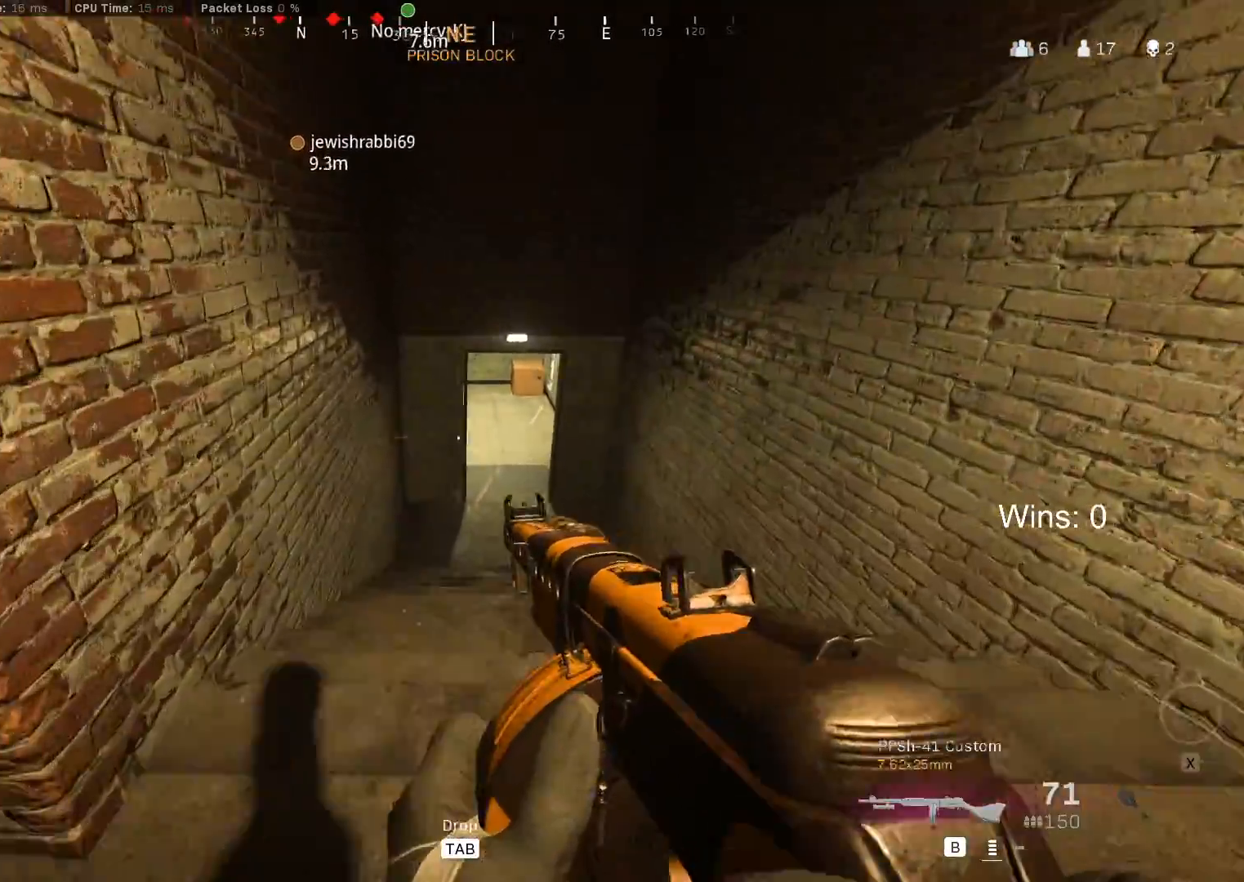
{"keys": ["d", "w"], "mouse": [], "mouse_move": "still", "events": [[133, "shift", "down"], [233, "shift", "up"], [267, "d", "down"], [367, "d", "up"], [500, "d", "down"]]}
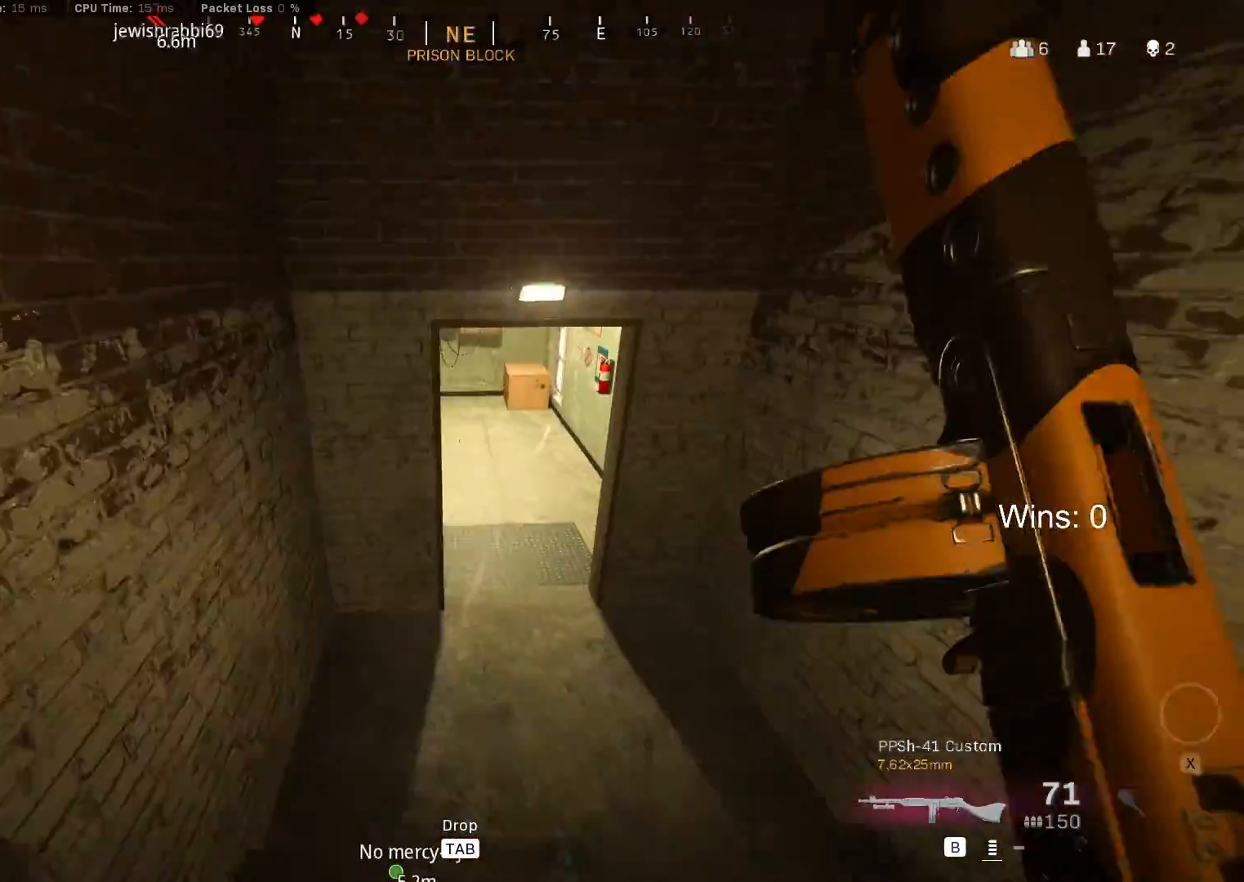
{"keys": ["d", "w"], "mouse": [], "mouse_move": "still", "events": [[250, "d", "up"], [433, "d", "down"]]}
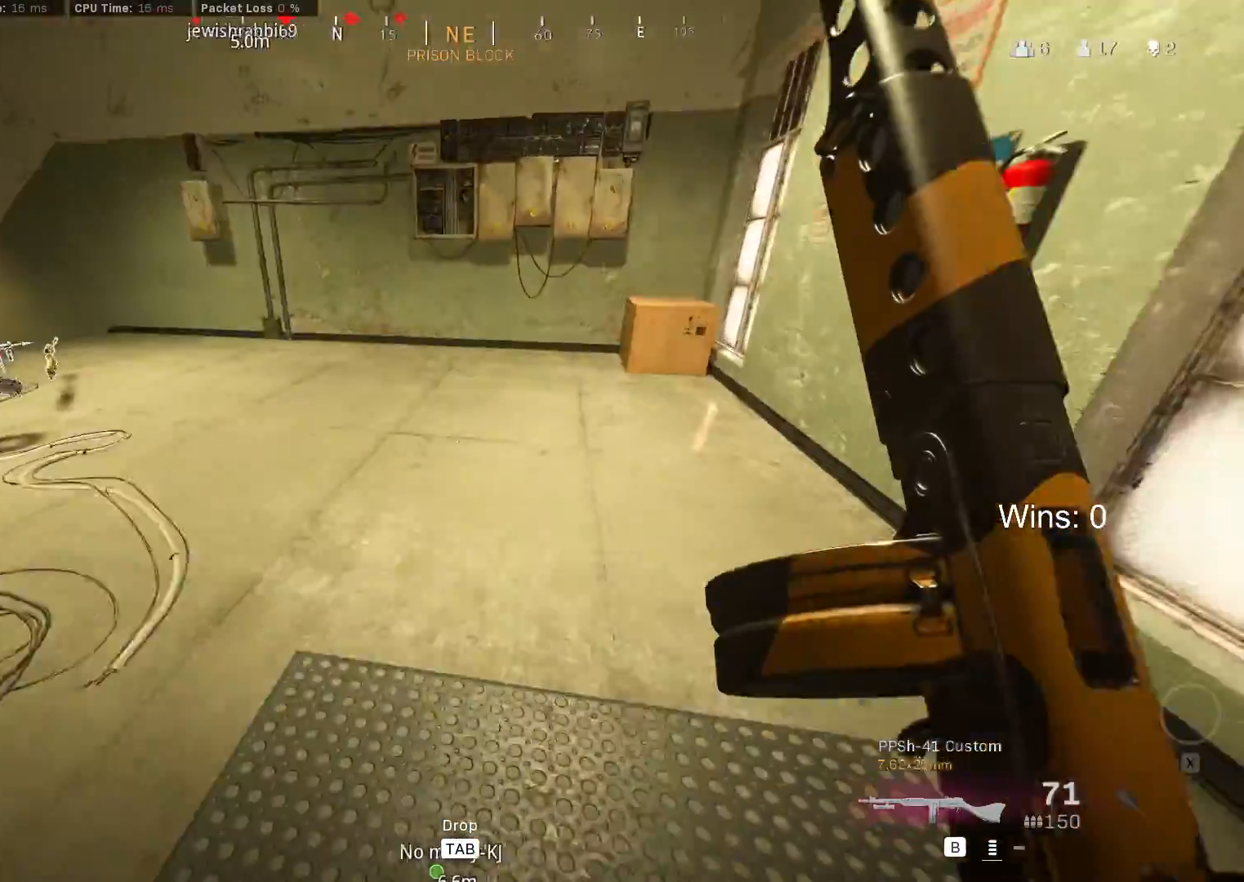
{"keys": ["w"], "mouse": ["right"], "mouse_move": "still", "events": [[300, "space", "down"], [400, "d", "up"], [400, "space", "up"], [483, "mouse_right", "down"]]}
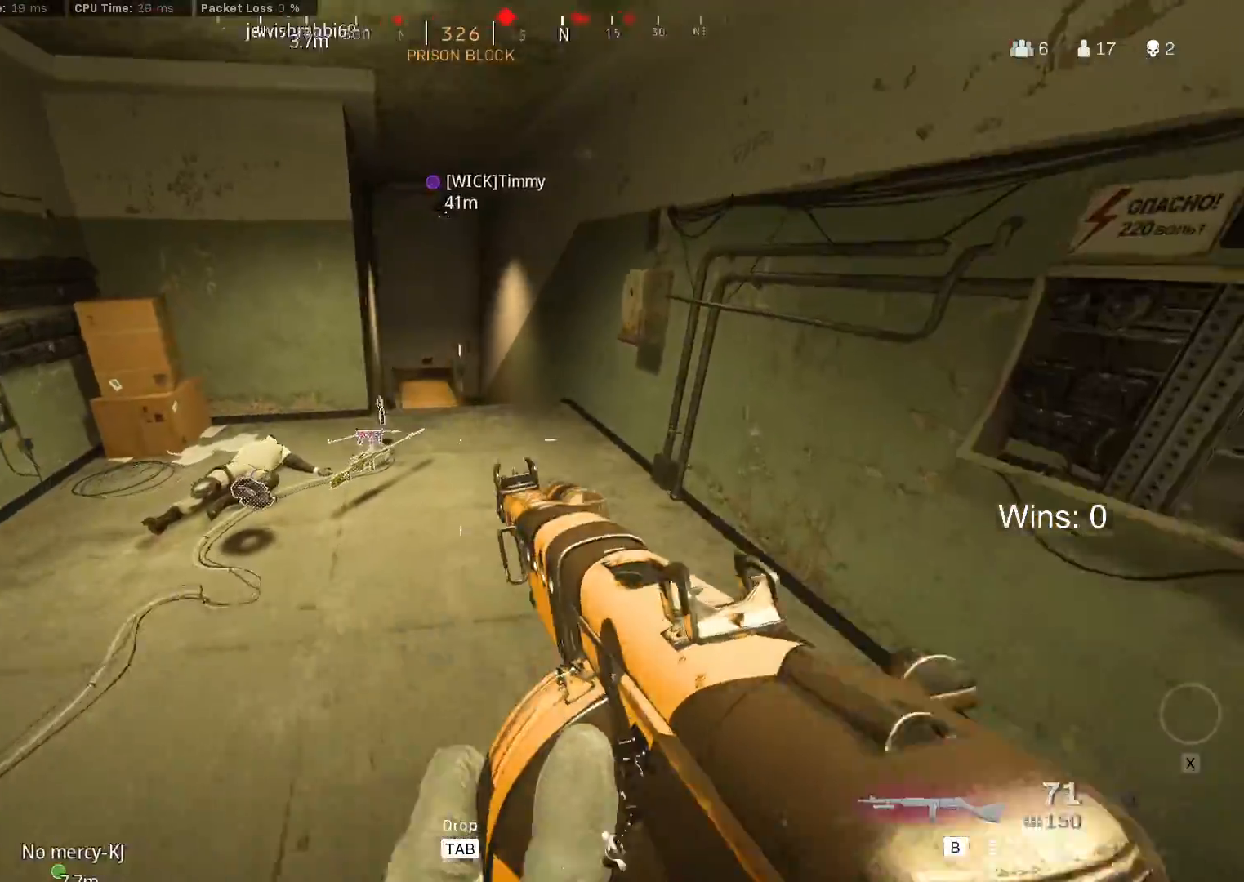
{"keys": ["a", "w"], "mouse": ["right"], "mouse_move": "still", "events": [[133, "a", "down"]]}
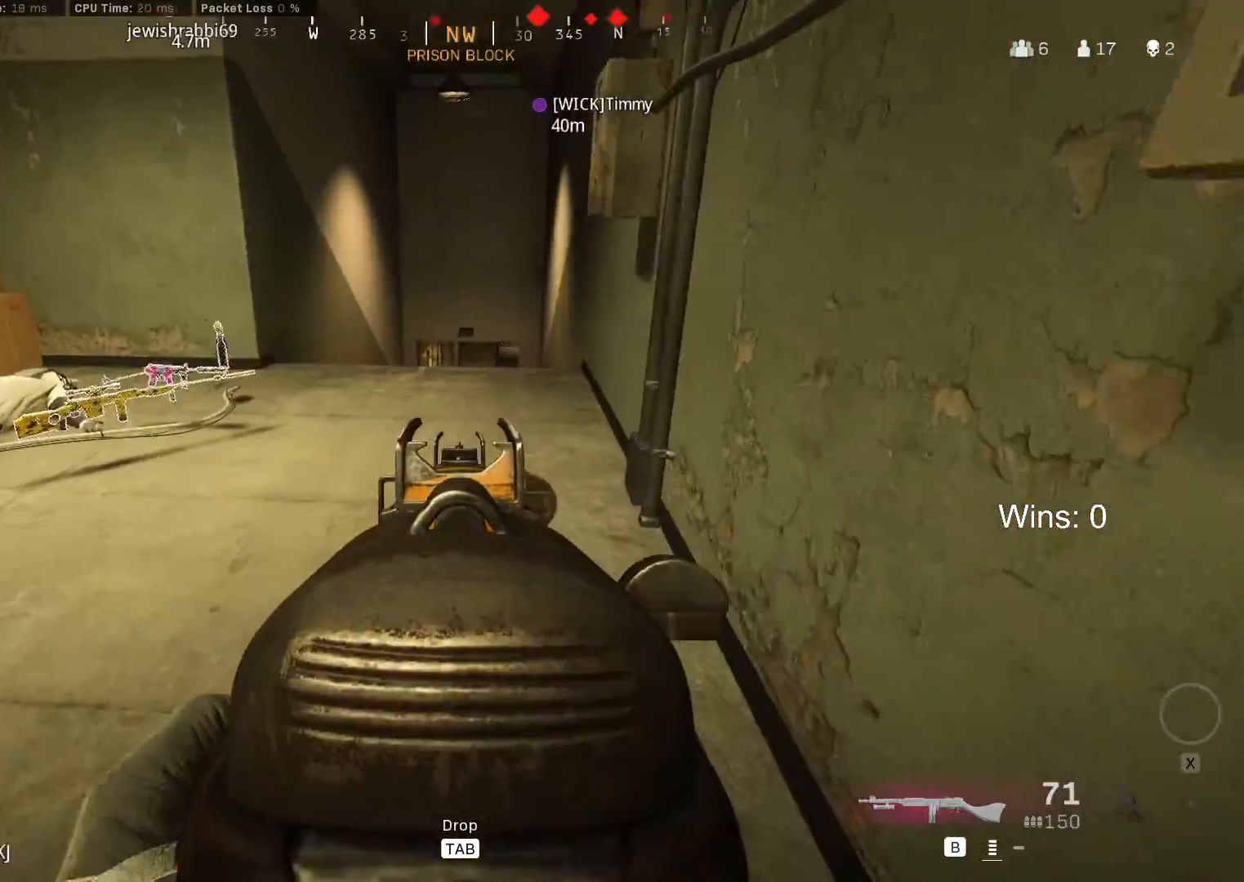
{"keys": ["a", "w"], "mouse": ["right"], "mouse_move": "still", "events": []}
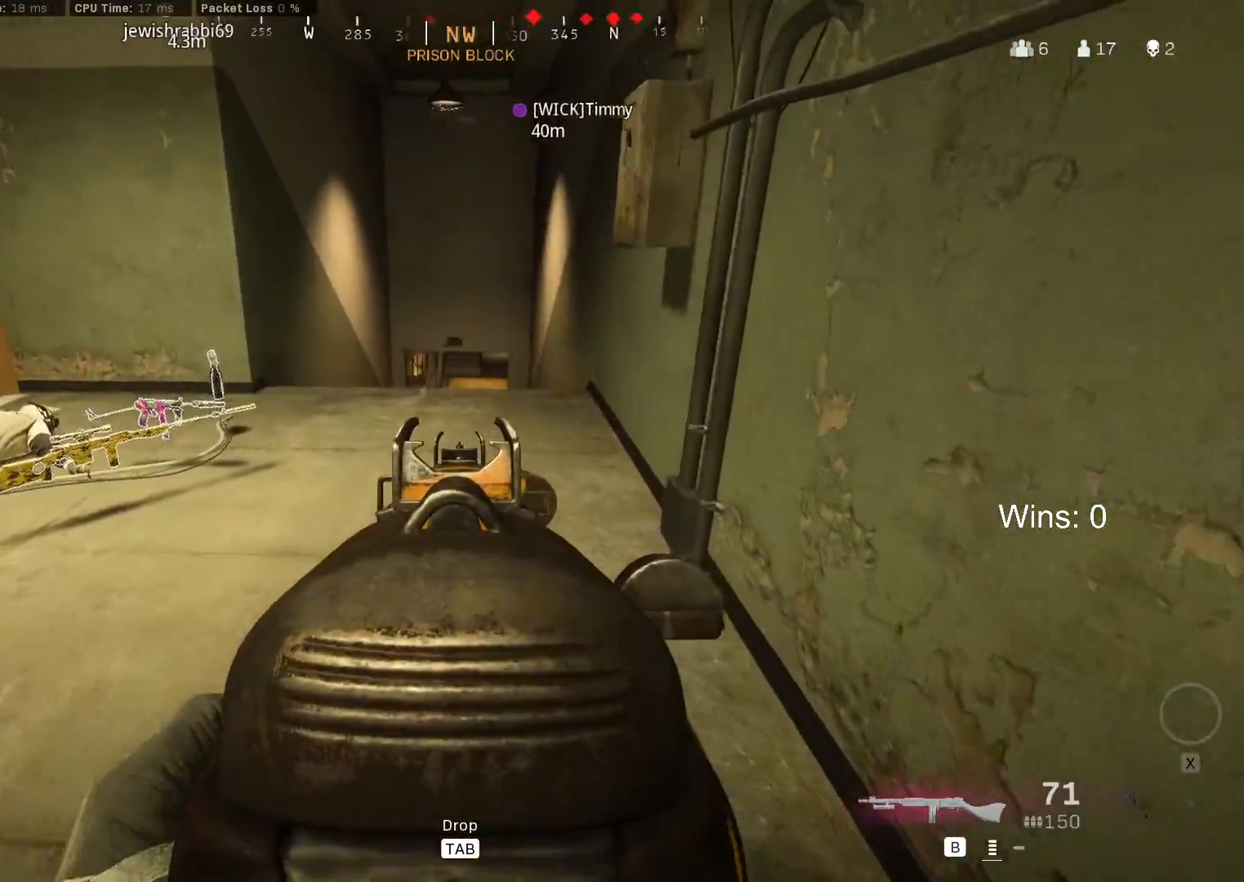
{"keys": ["a", "w"], "mouse": ["right"], "mouse_move": "still", "events": []}
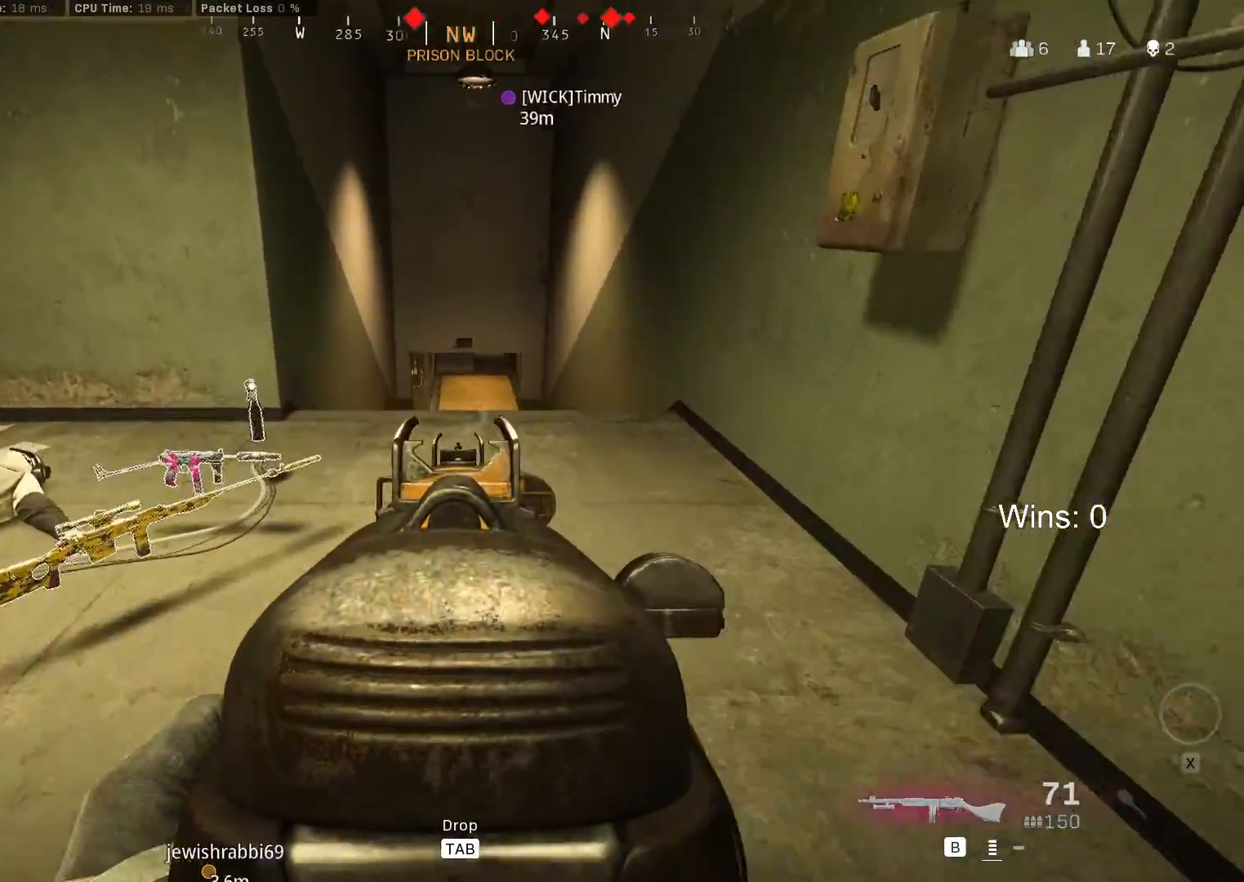
{"keys": ["a"], "mouse": [], "mouse_move": "still", "events": [[33, "r", "down"], [83, "r", "up"], [133, "w", "up"], [317, "mouse_right", "up"]]}
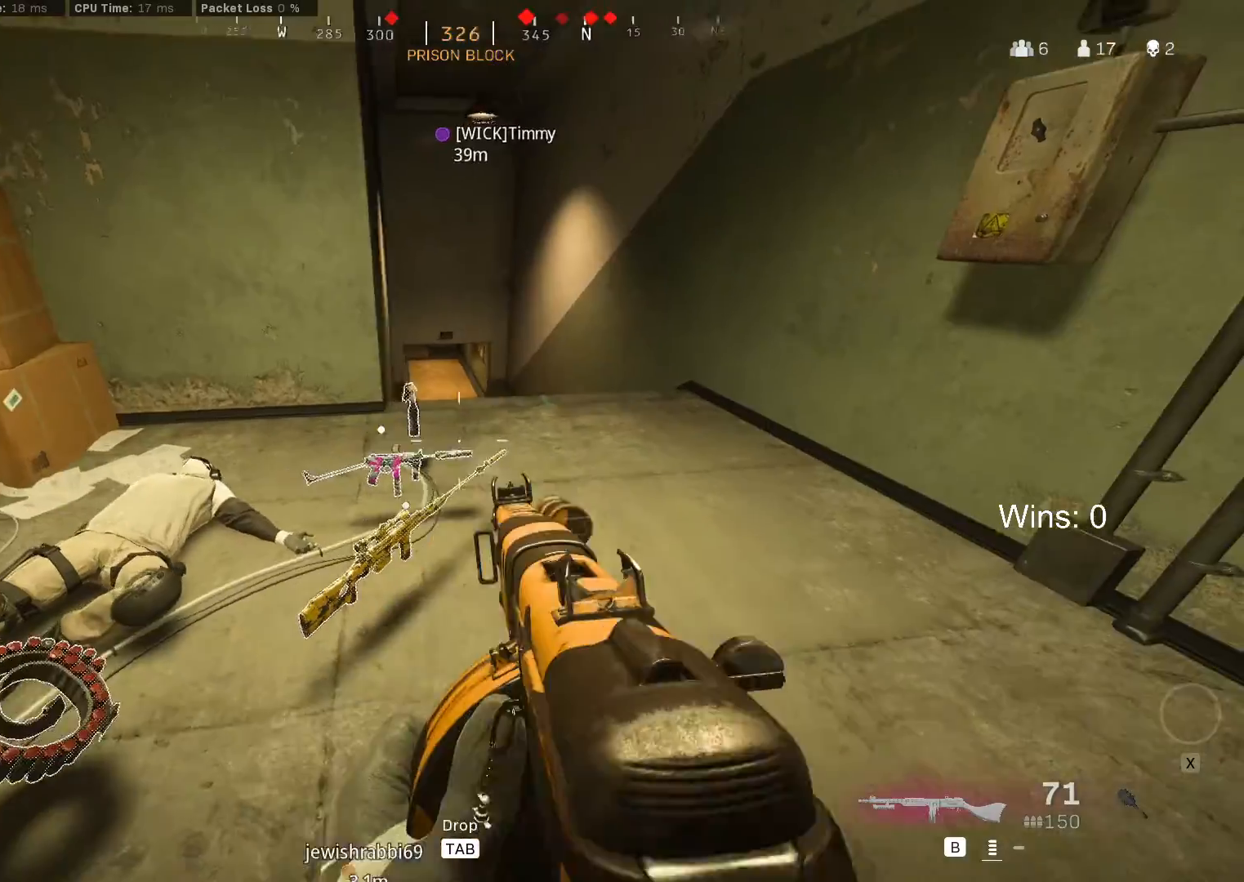
{"keys": [], "mouse": [], "mouse_move": "still"}
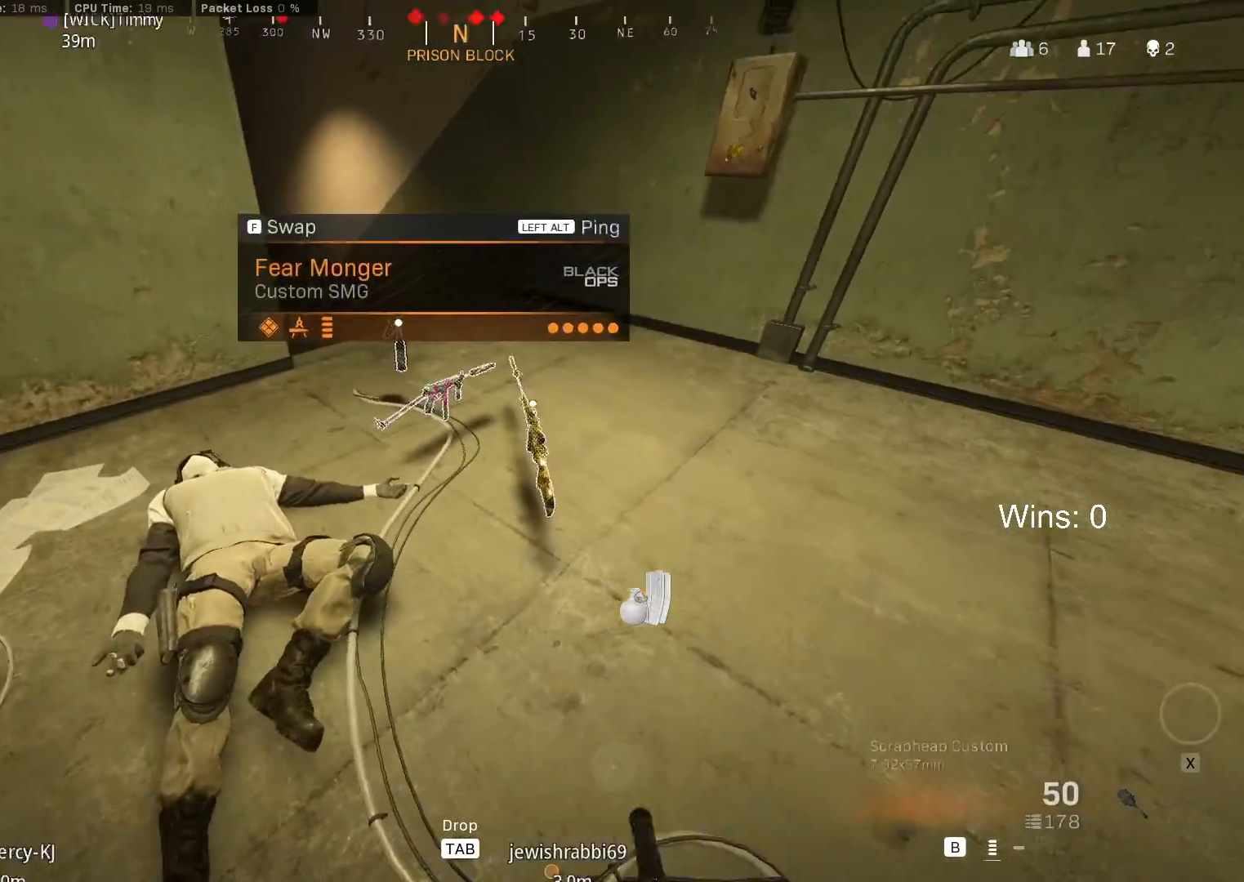
{"keys": ["a"], "mouse": [], "mouse_move": "still", "events": [[67, "d", "down"], [167, "d", "up"], [450, "a", "down"]]}
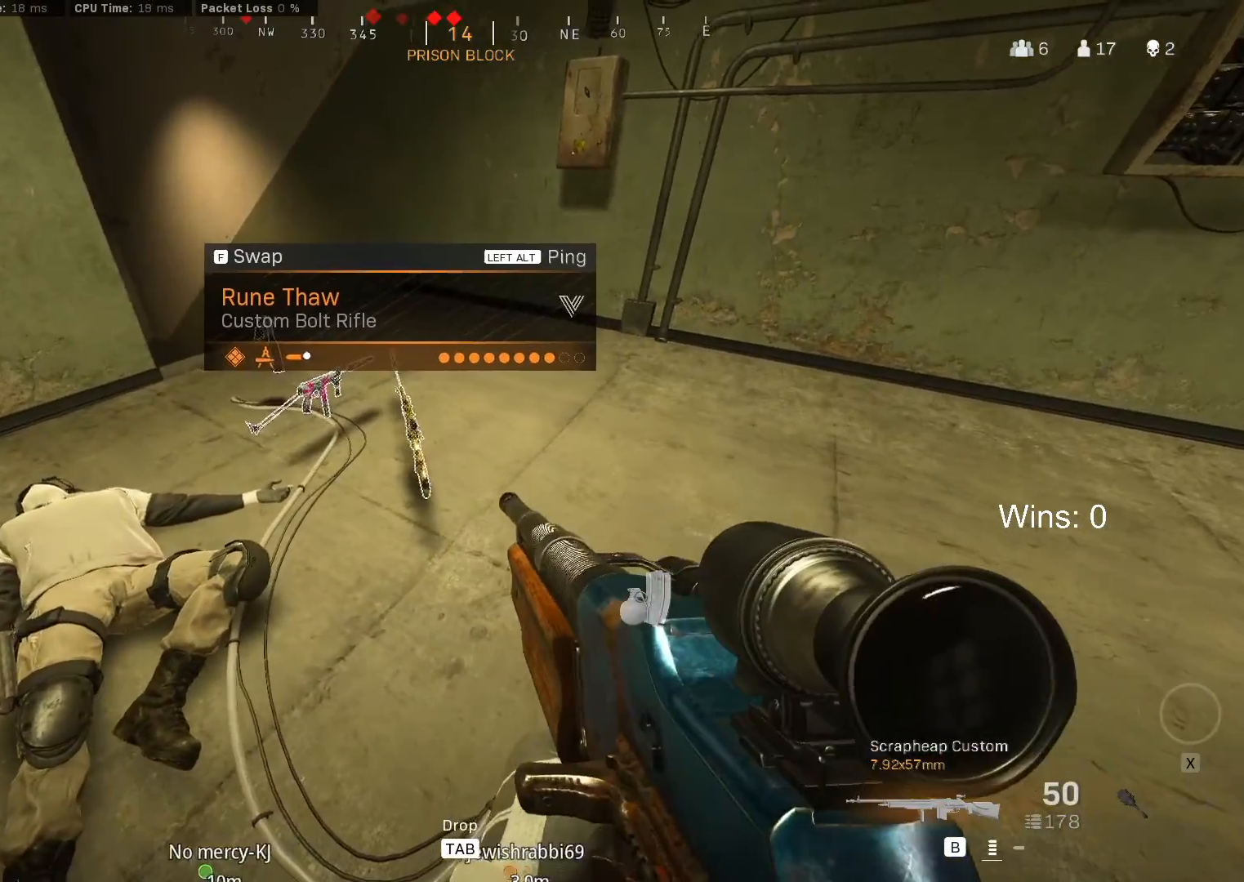
{"keys": ["f"], "mouse": [], "mouse_move": "still", "events": [[33, "a", "up"], [500, "f", "down"]]}
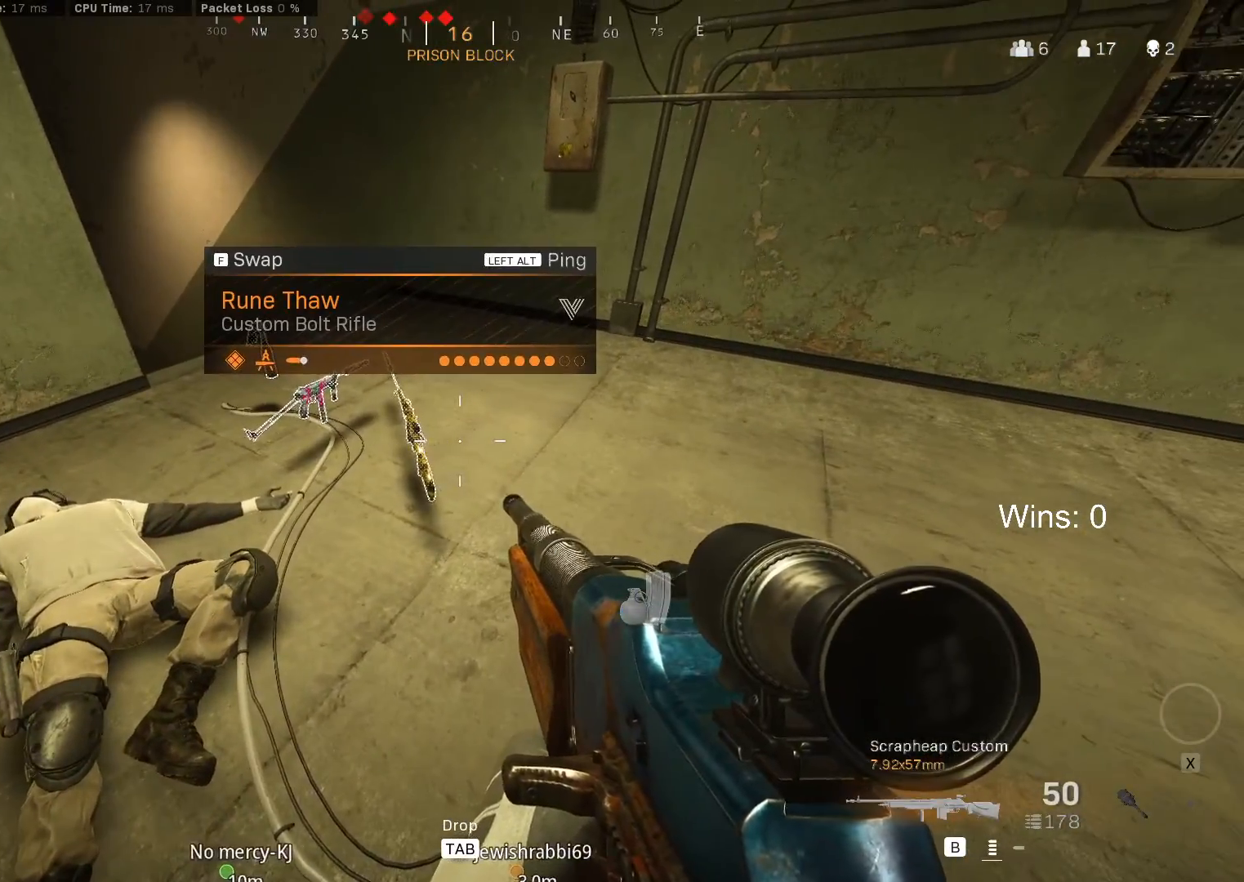
{"keys": [], "mouse": [], "mouse_move": "still"}
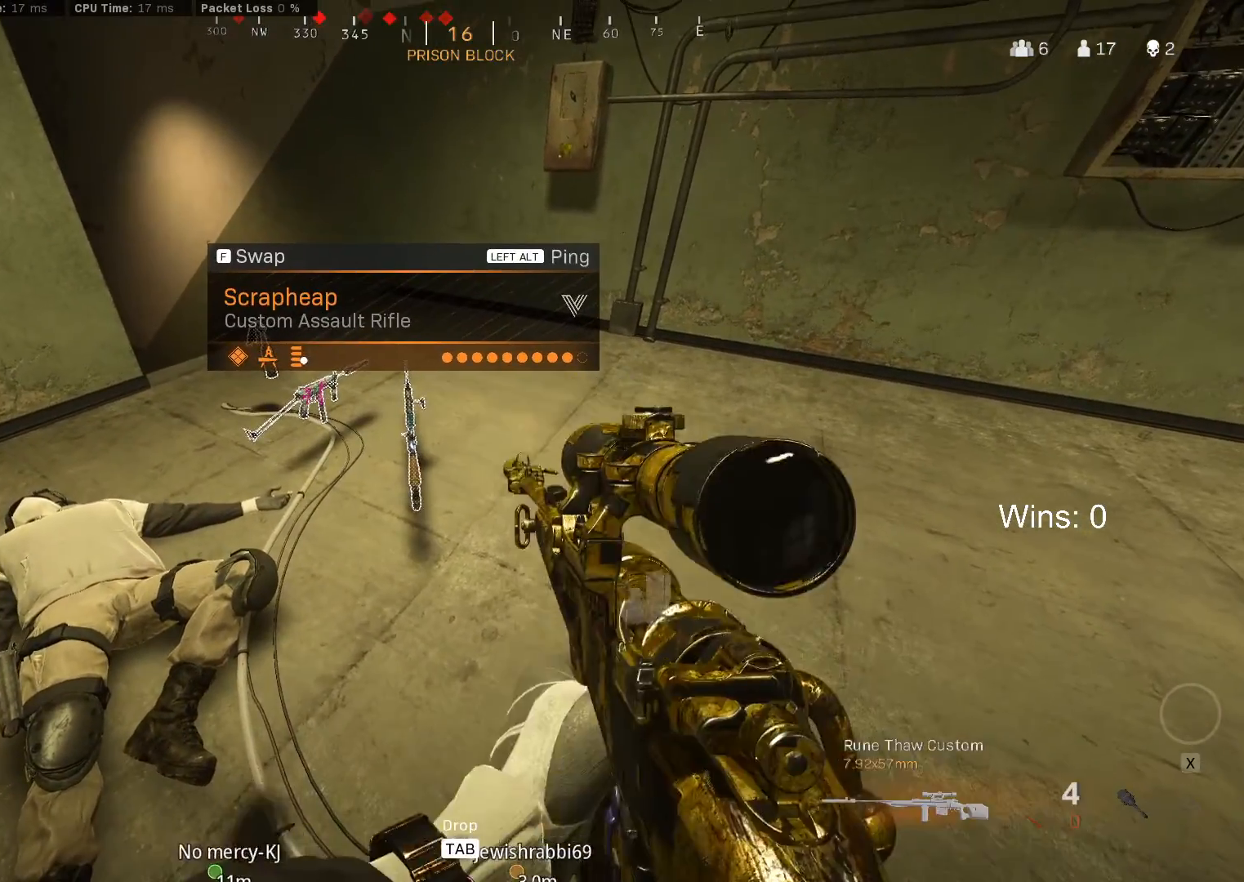
{"keys": [], "mouse": [], "mouse_move": "still", "events": [[300, "f", "down"], [350, "f", "up"]]}
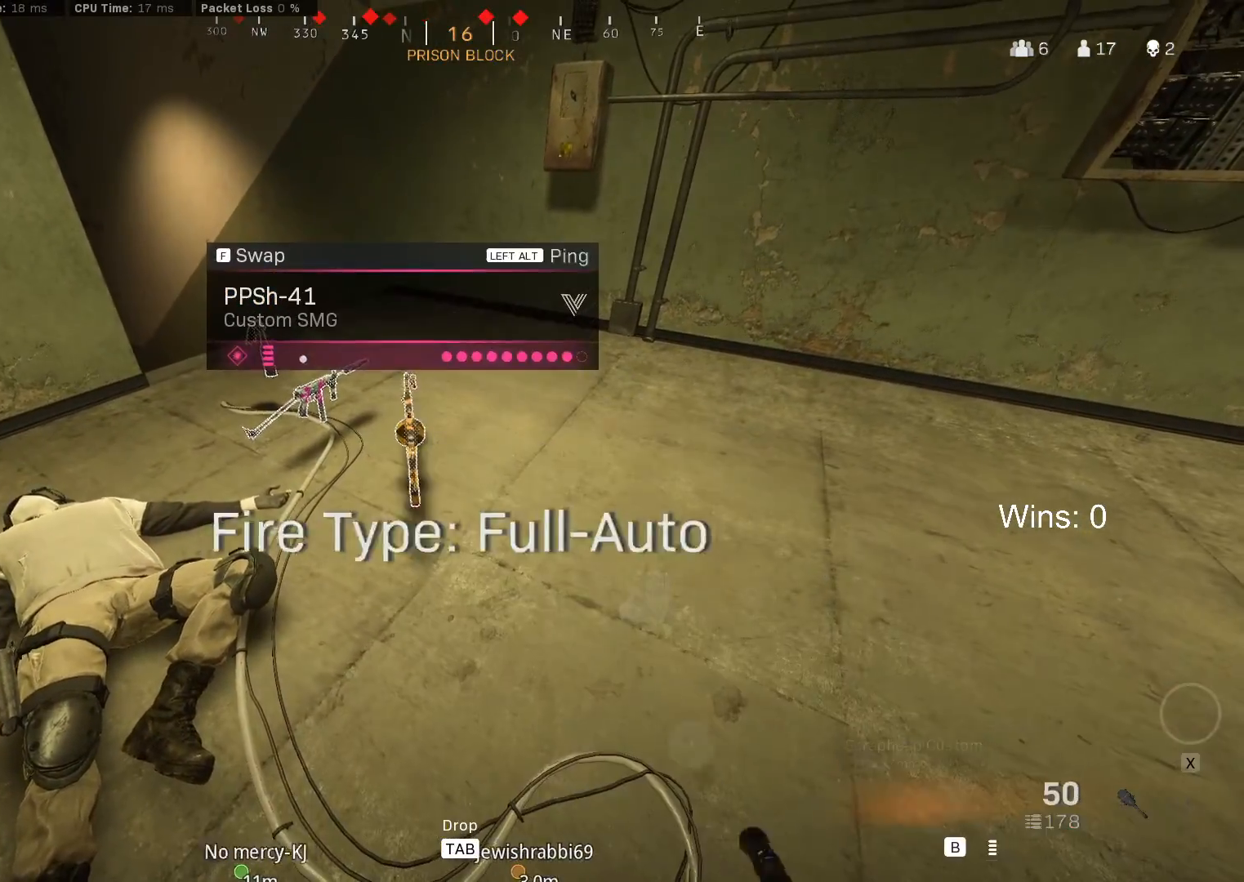
{"keys": [], "mouse": [], "mouse_move": "still", "events": [[317, "d", "down"], [467, "d", "up"]]}
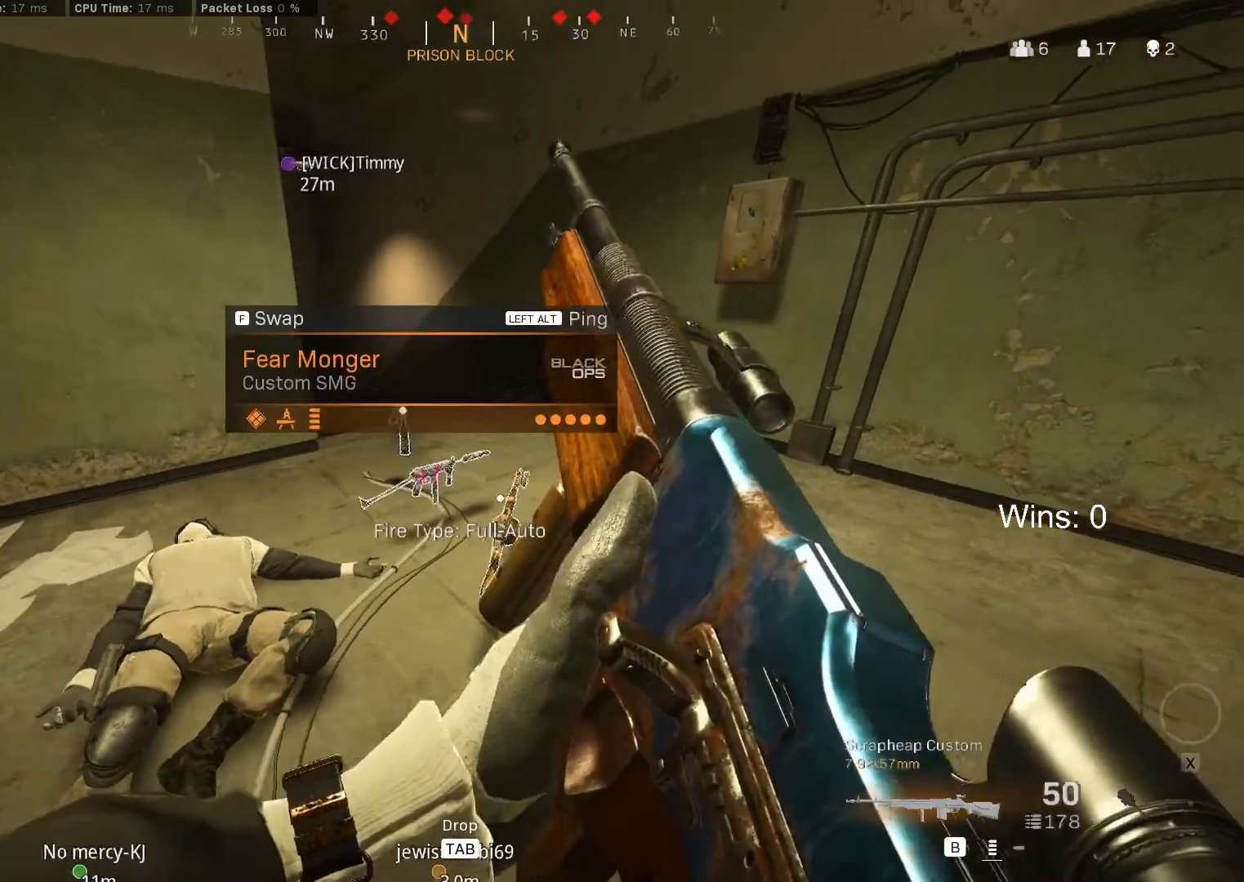
{"keys": [], "mouse": [], "mouse_move": "still"}
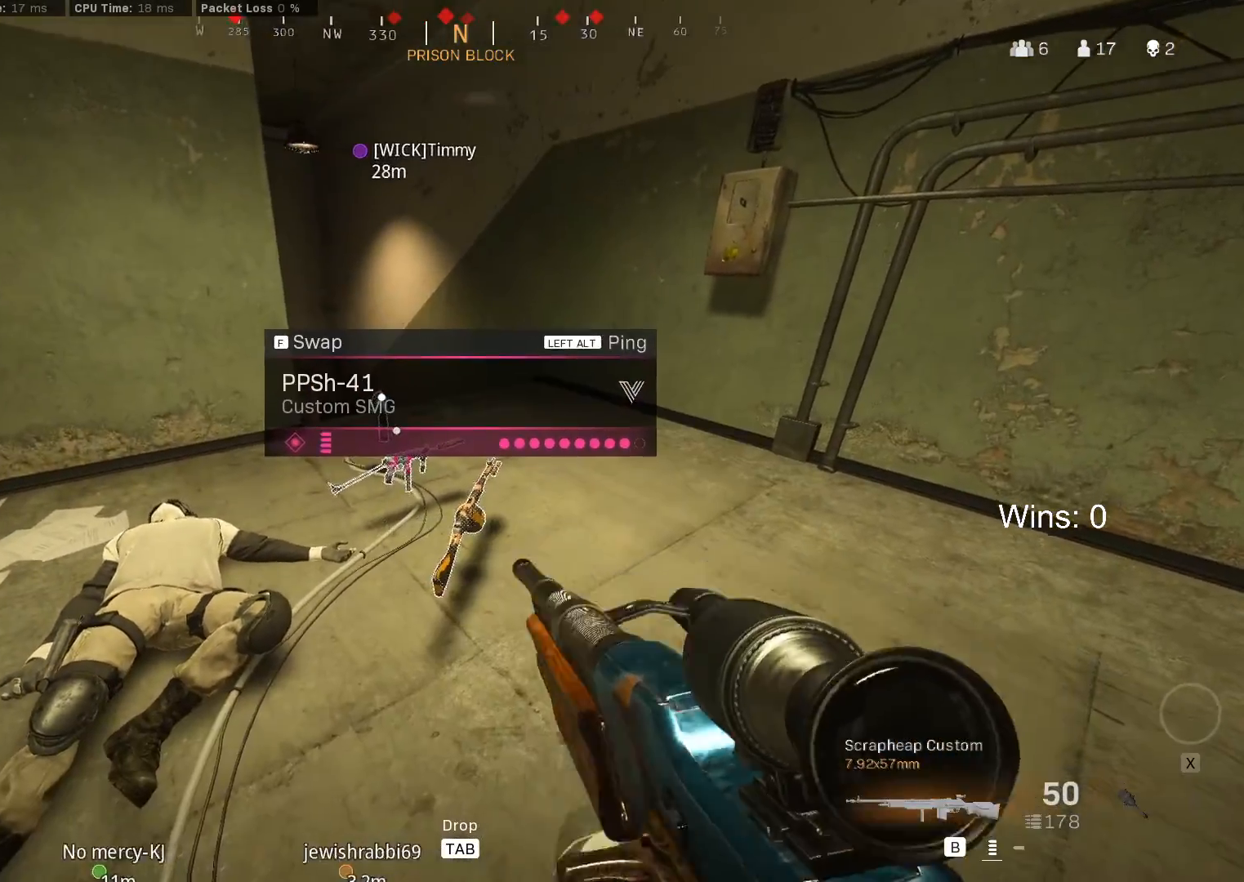
{"keys": [], "mouse": [], "mouse_move": "still", "events": []}
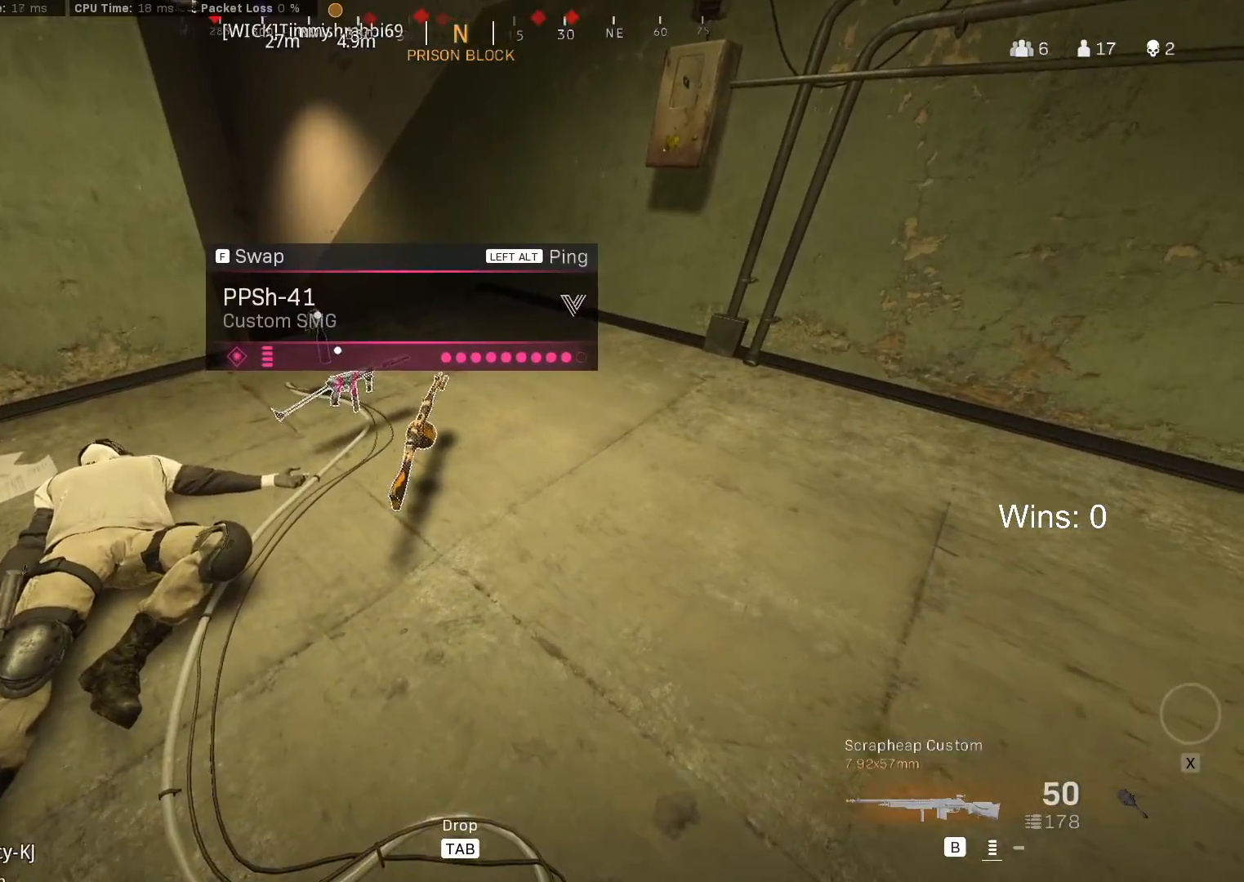
{"keys": [], "mouse": [], "mouse_move": "still", "events": [[417, "f", "down"], [467, "f", "up"]]}